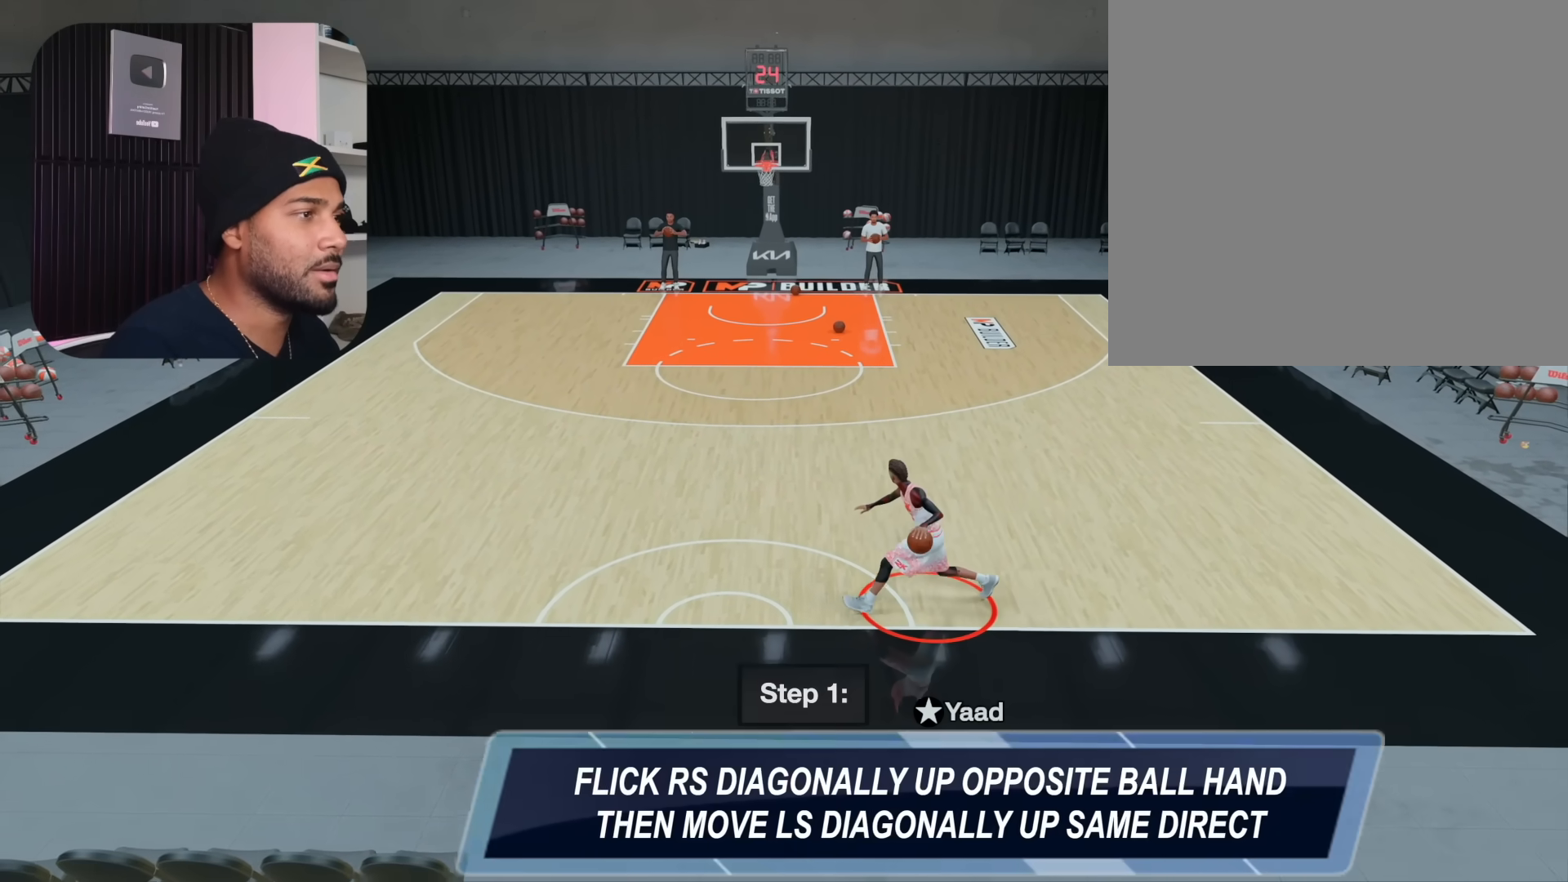
Gameplay with a controller (PlayStation layout); each line is a JSON object with the inputs held at the frame after it. "events" lists button and stick changes between this image and that frame as [ms after this image, input, new state], when the widget could be followed in between. Not read: L1 R1.
{"buttons": [], "left_stick": "center", "right_stick": "center", "events": []}
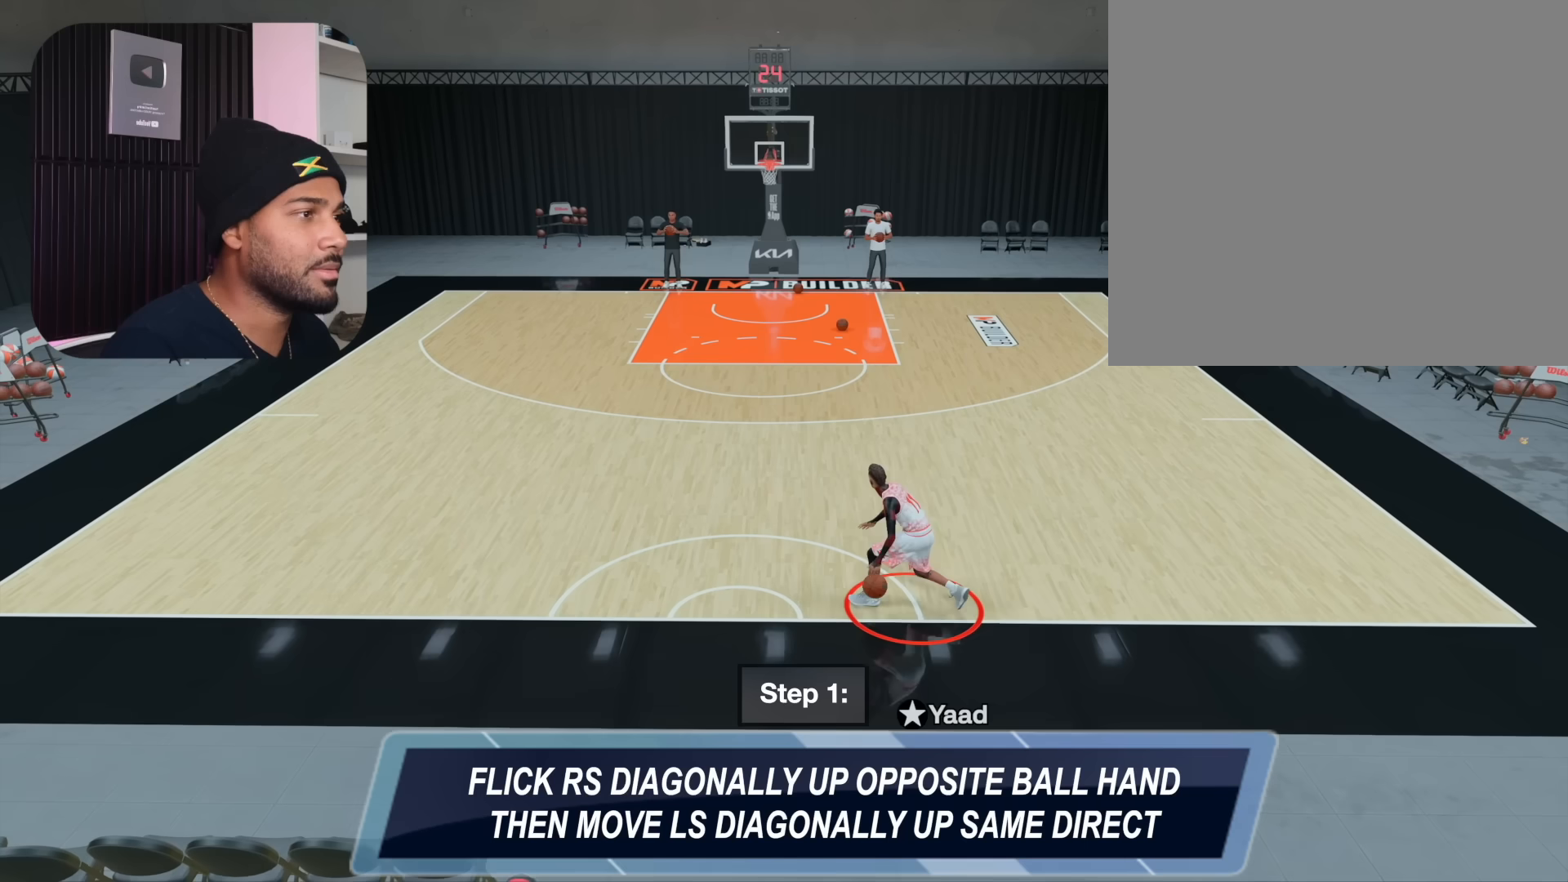
{"buttons": [], "left_stick": "center", "right_stick": "center", "events": [[117, "right_stick", "right"], [383, "right_stick", "center"]]}
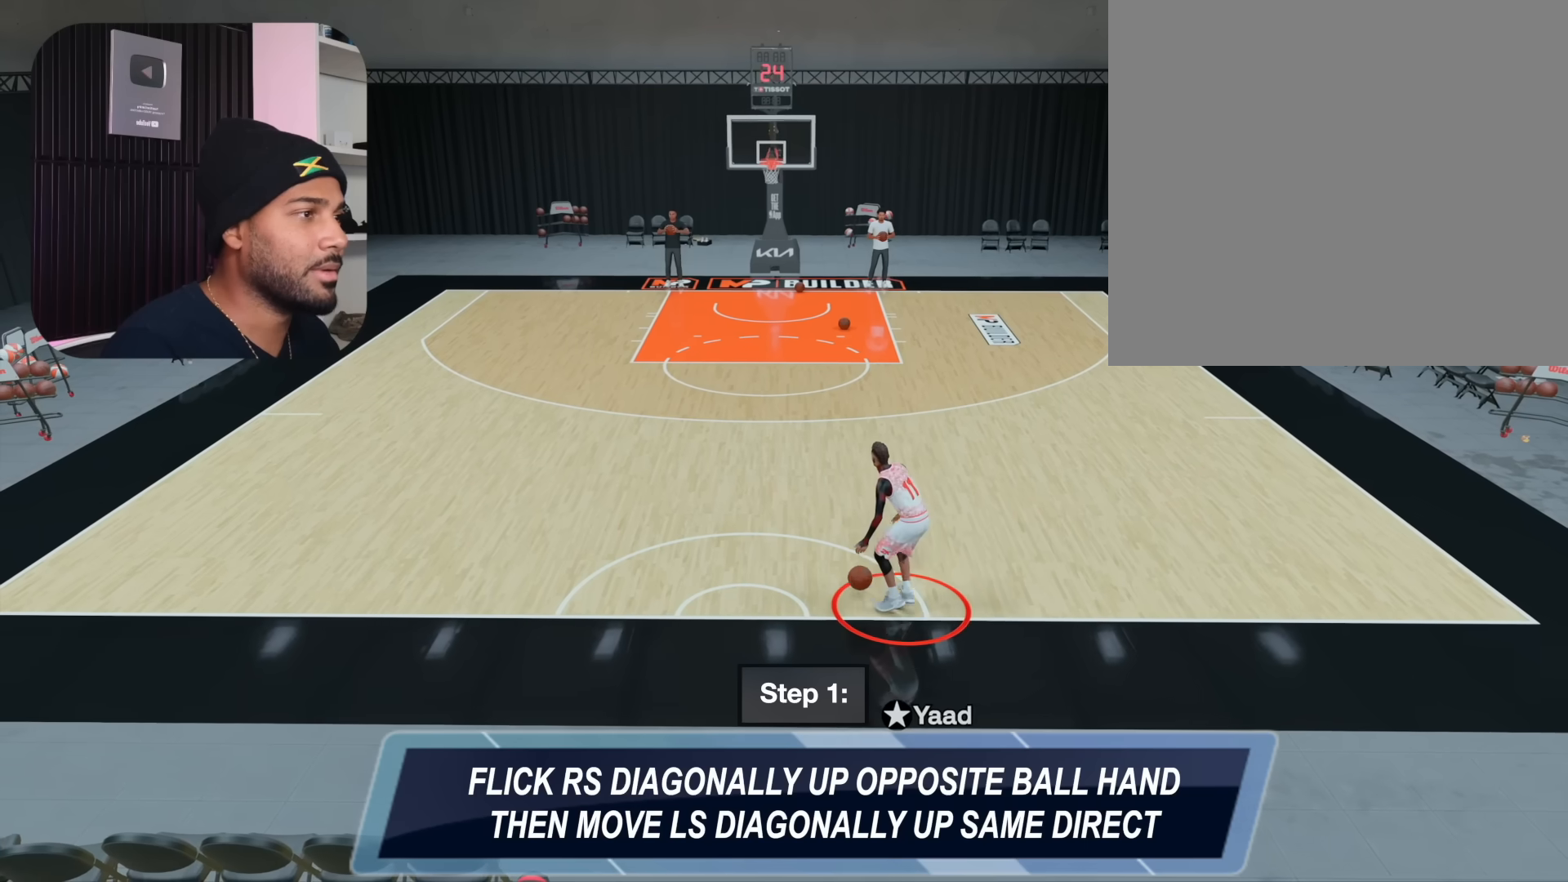
{"buttons": [], "left_stick": "center", "right_stick": "center", "events": []}
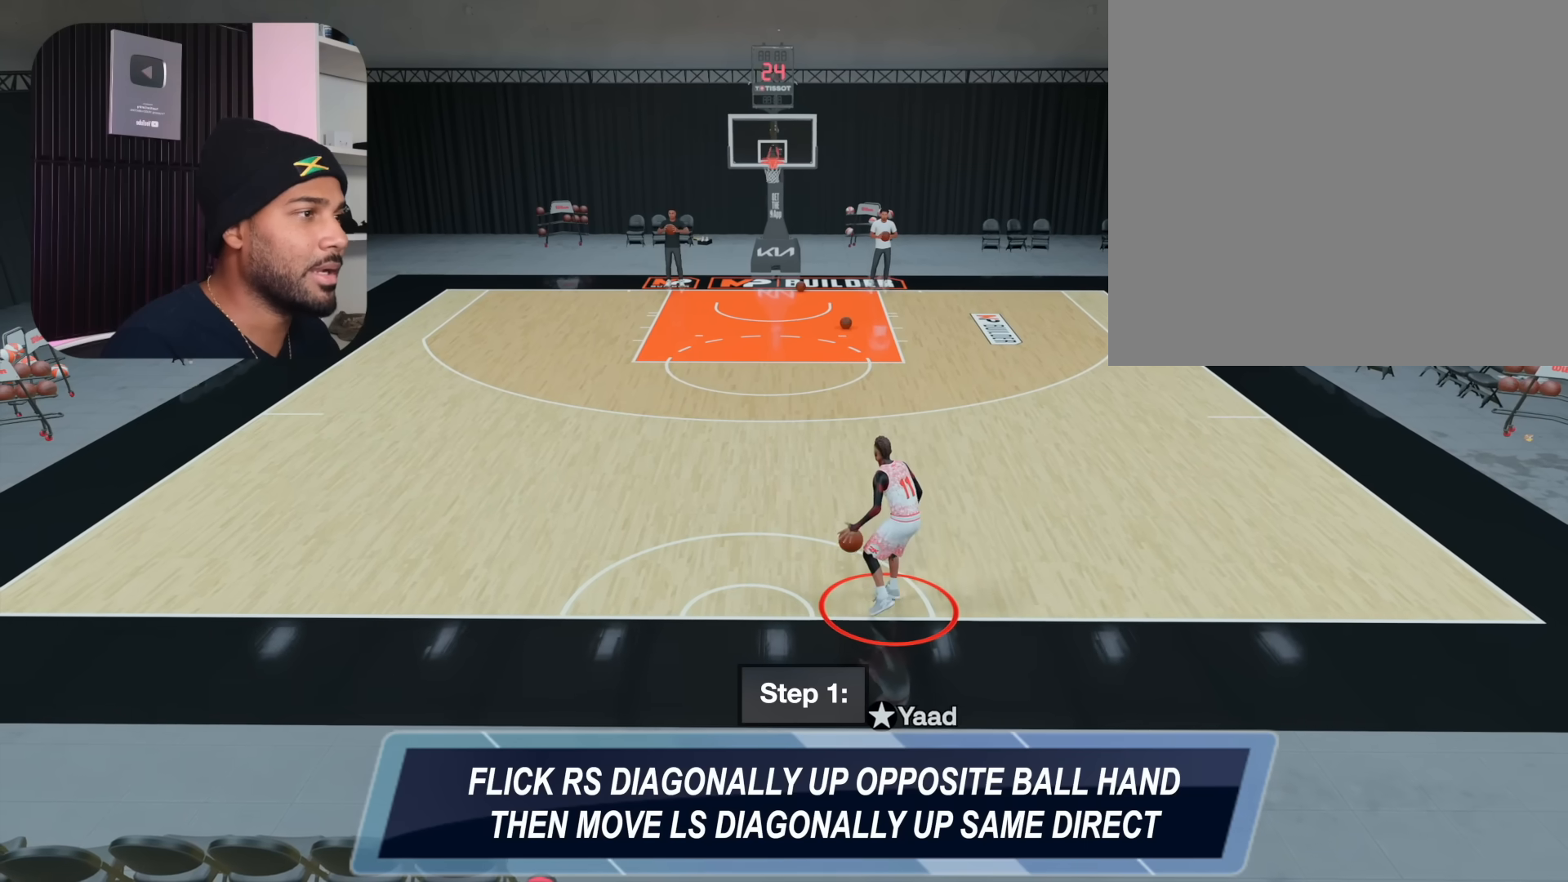
{"buttons": ["R2"], "left_stick": "up-right", "right_stick": "center", "events": [[50, "R2", "down"], [317, "left_stick", "up-right"]]}
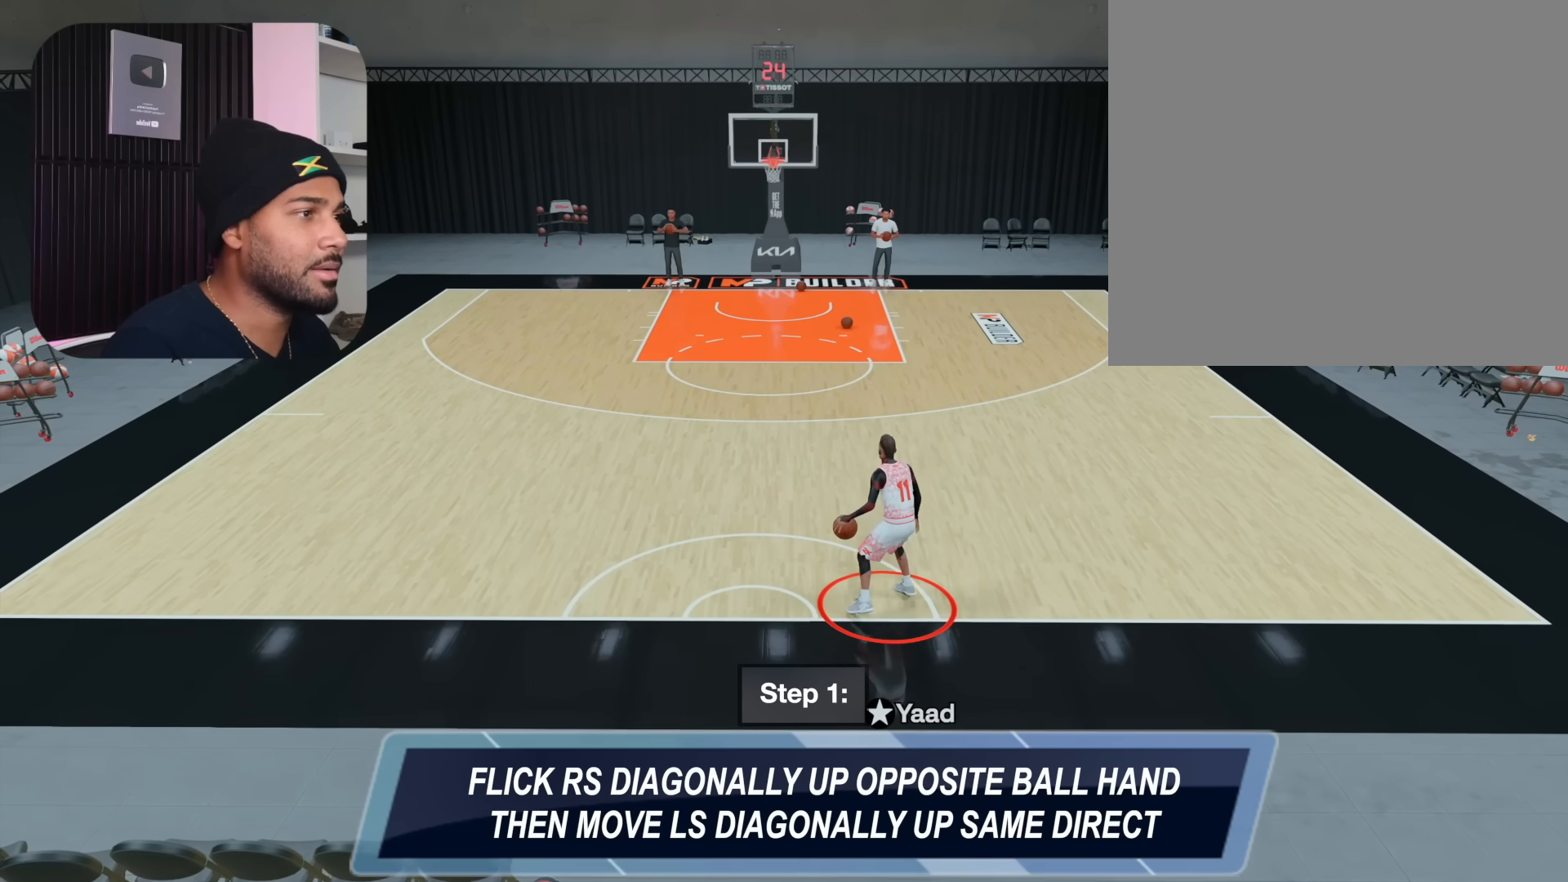
{"buttons": ["R2"], "left_stick": "up-right", "right_stick": "center", "events": []}
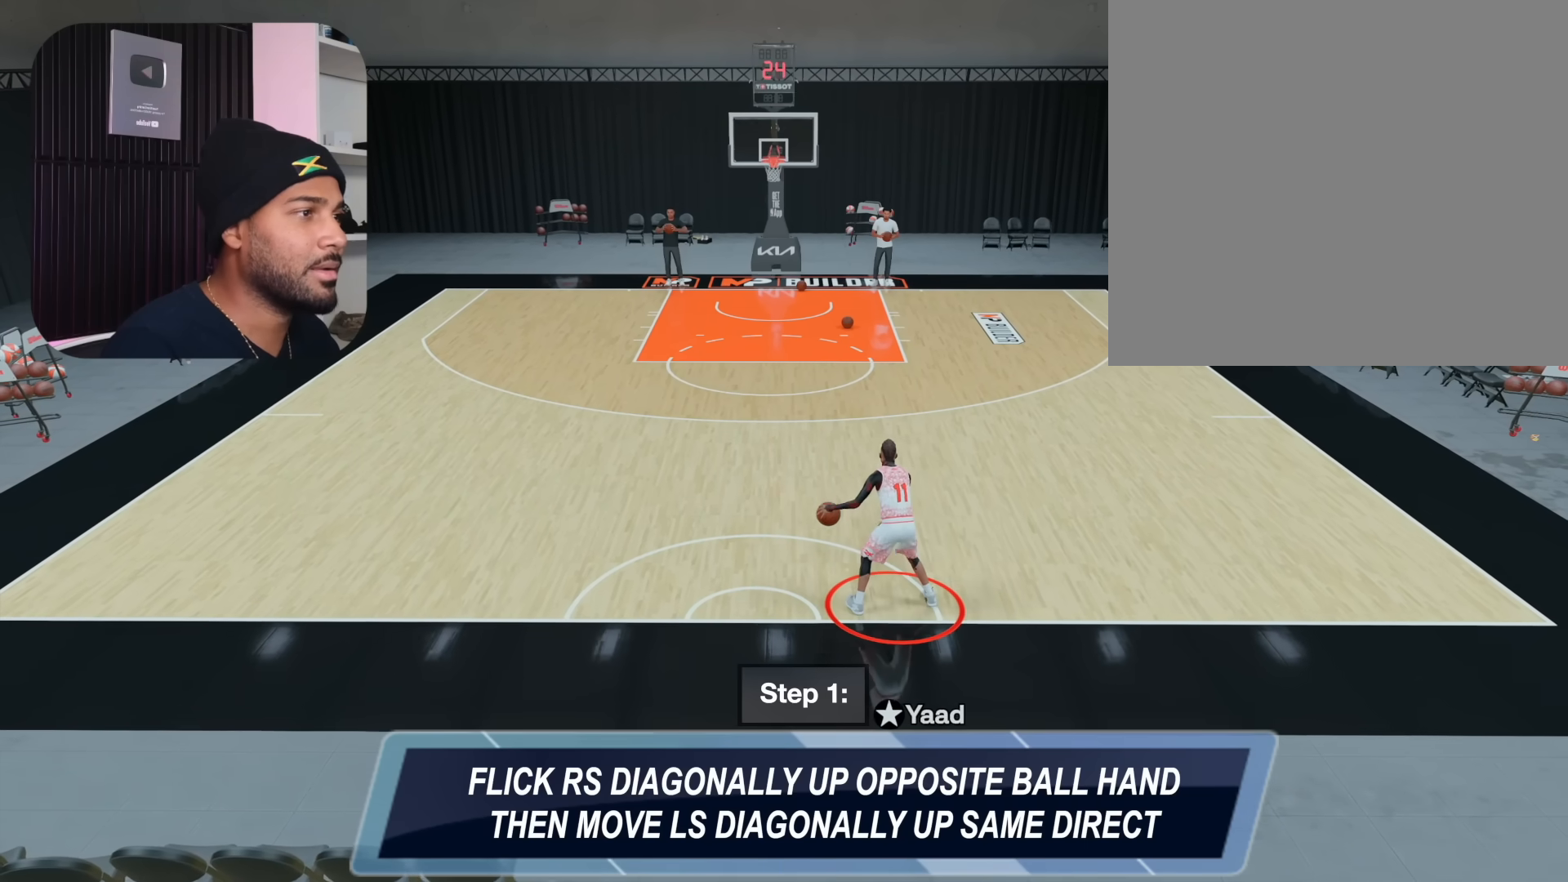
{"buttons": ["R2"], "left_stick": "up-right", "right_stick": "center", "events": []}
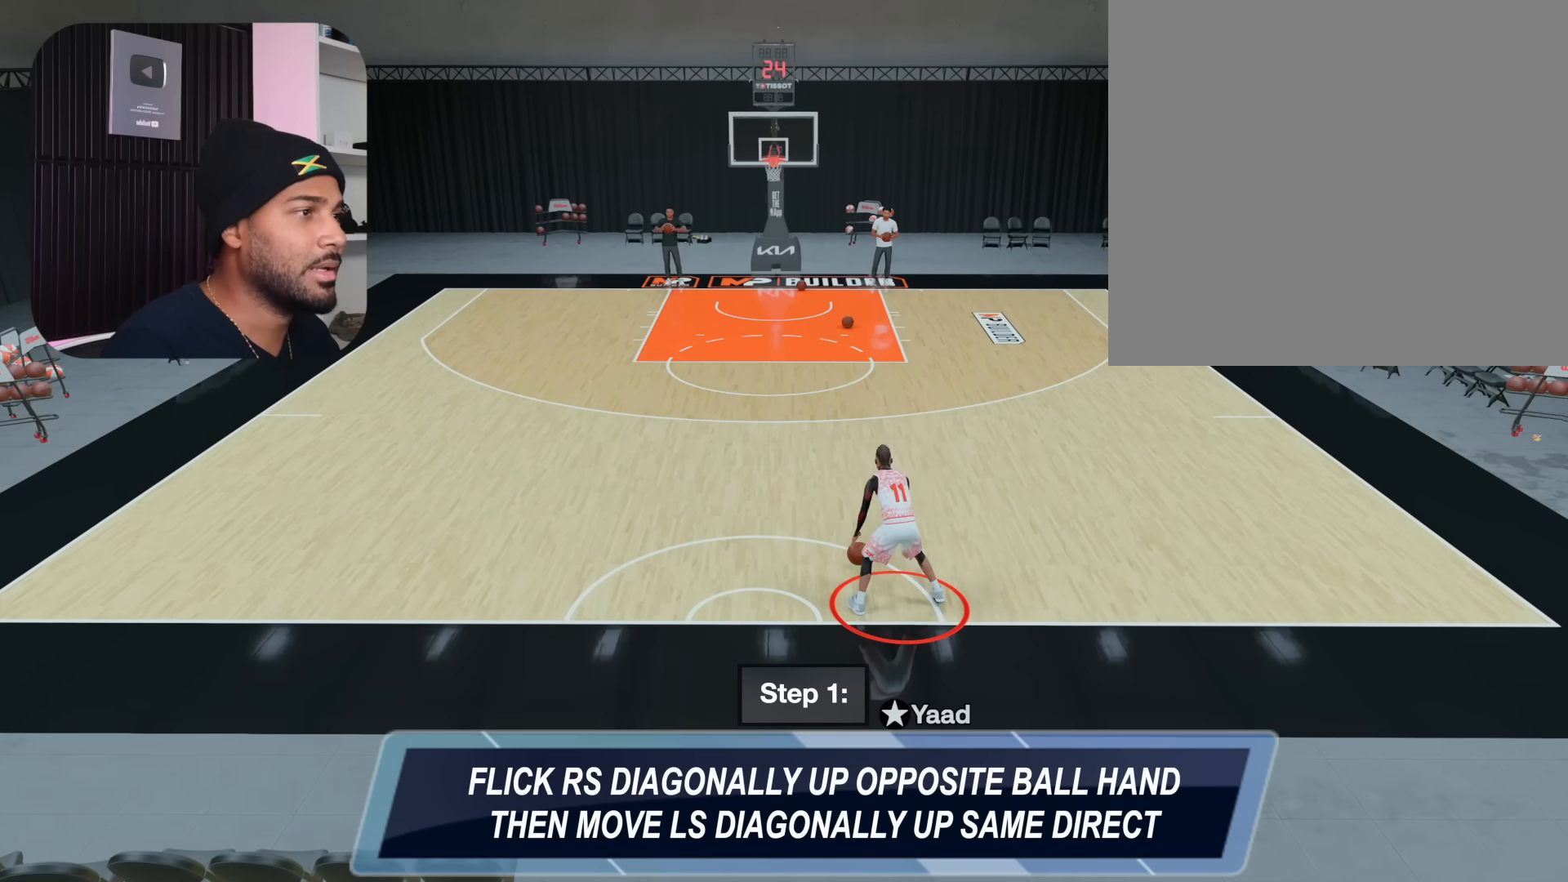
{"buttons": ["R2"], "left_stick": "up-right", "right_stick": "center", "events": []}
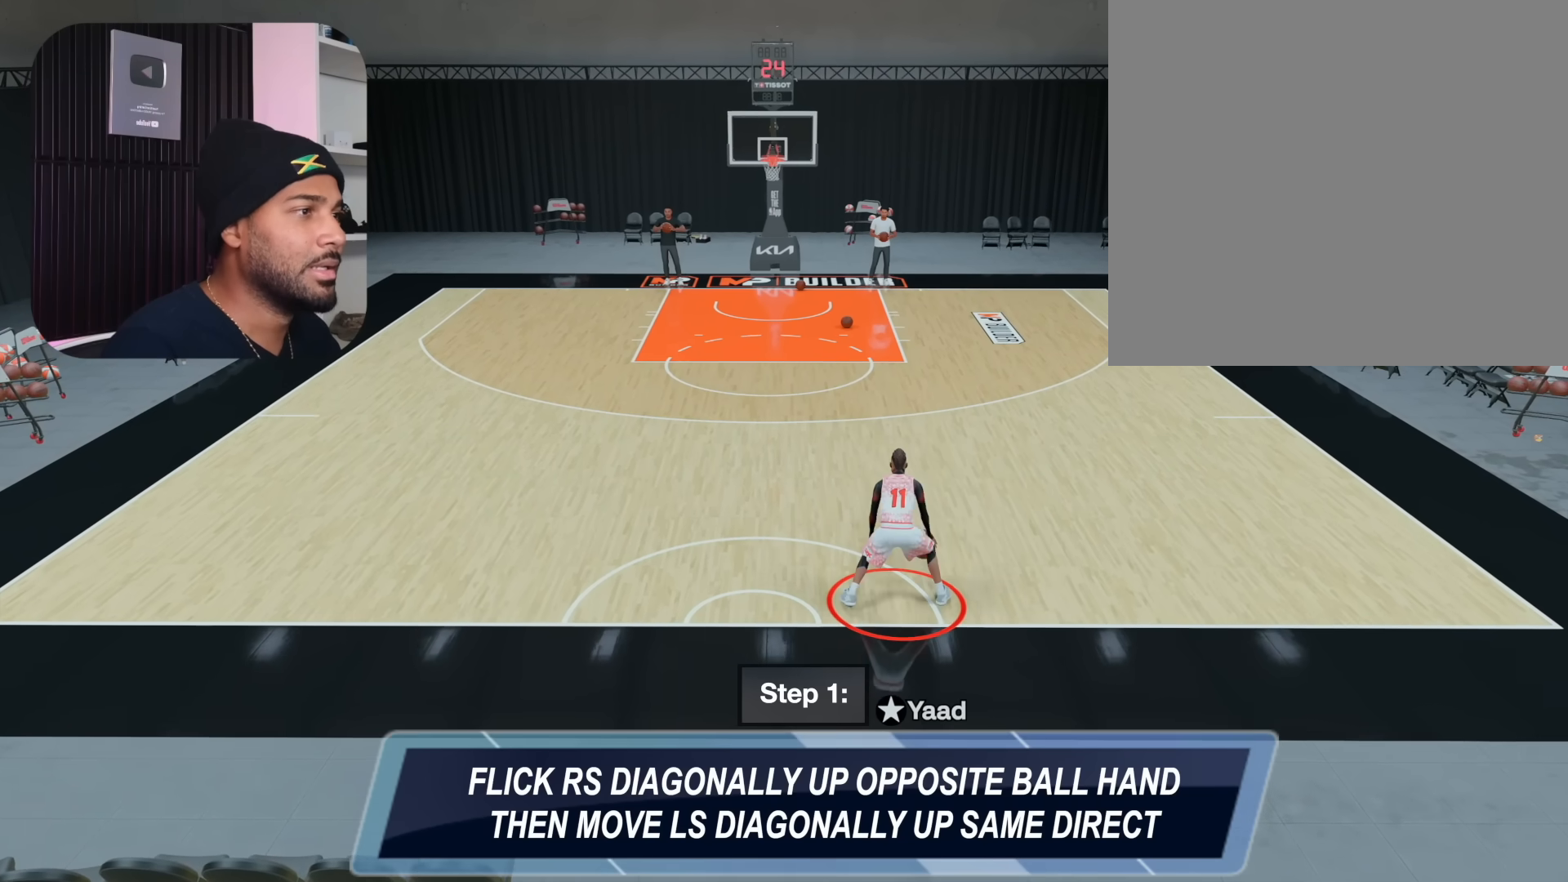
{"buttons": ["R2"], "left_stick": "up-right", "right_stick": "center", "events": []}
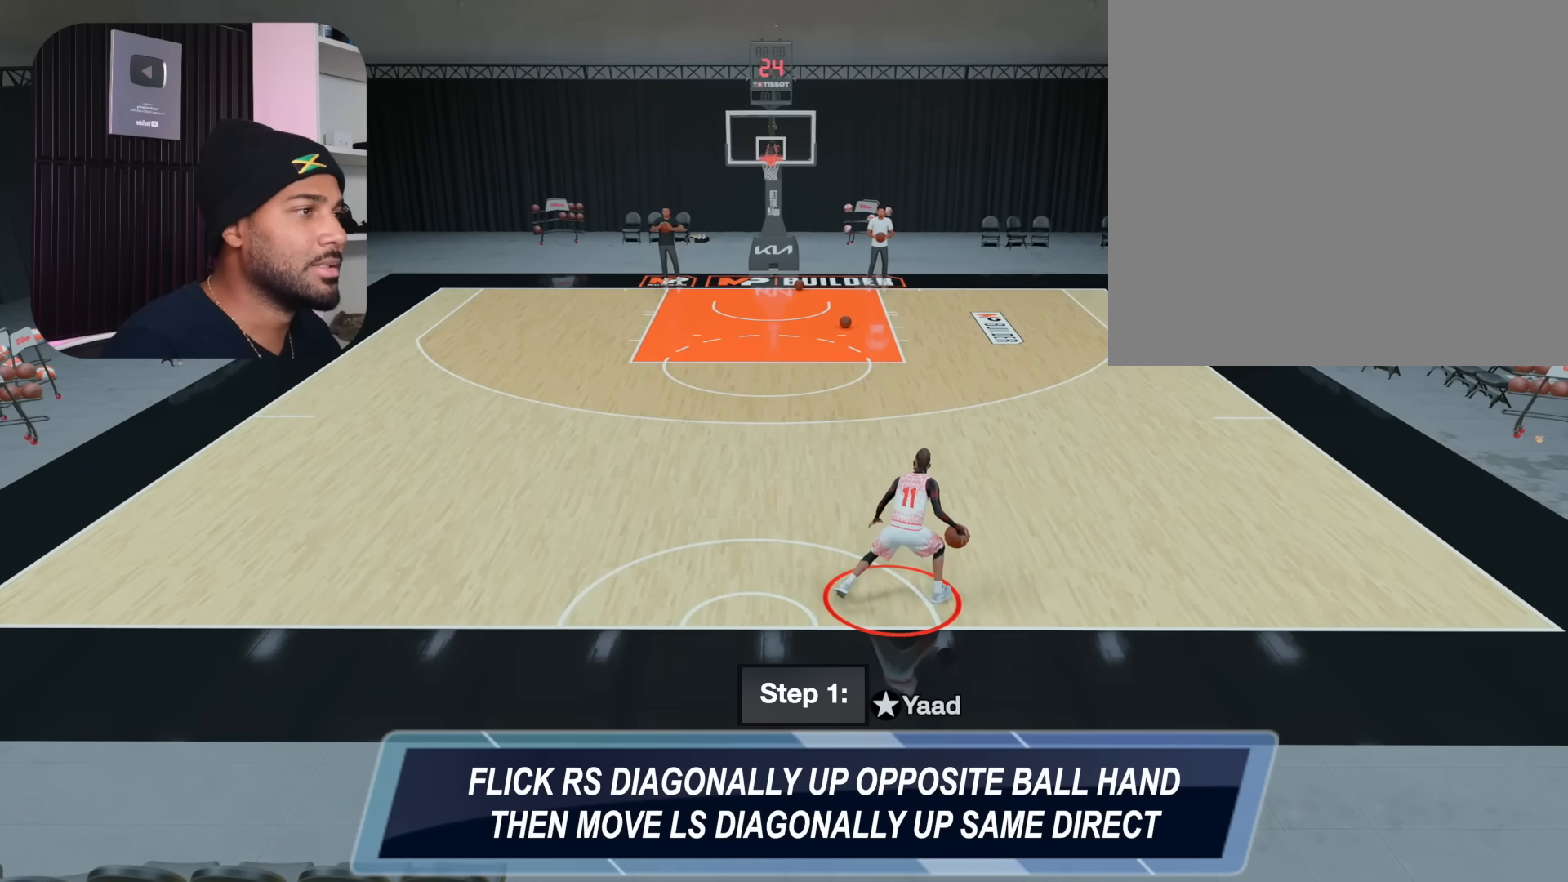
{"buttons": ["R2"], "left_stick": "right", "right_stick": "center", "events": [[483, "left_stick", "right"]]}
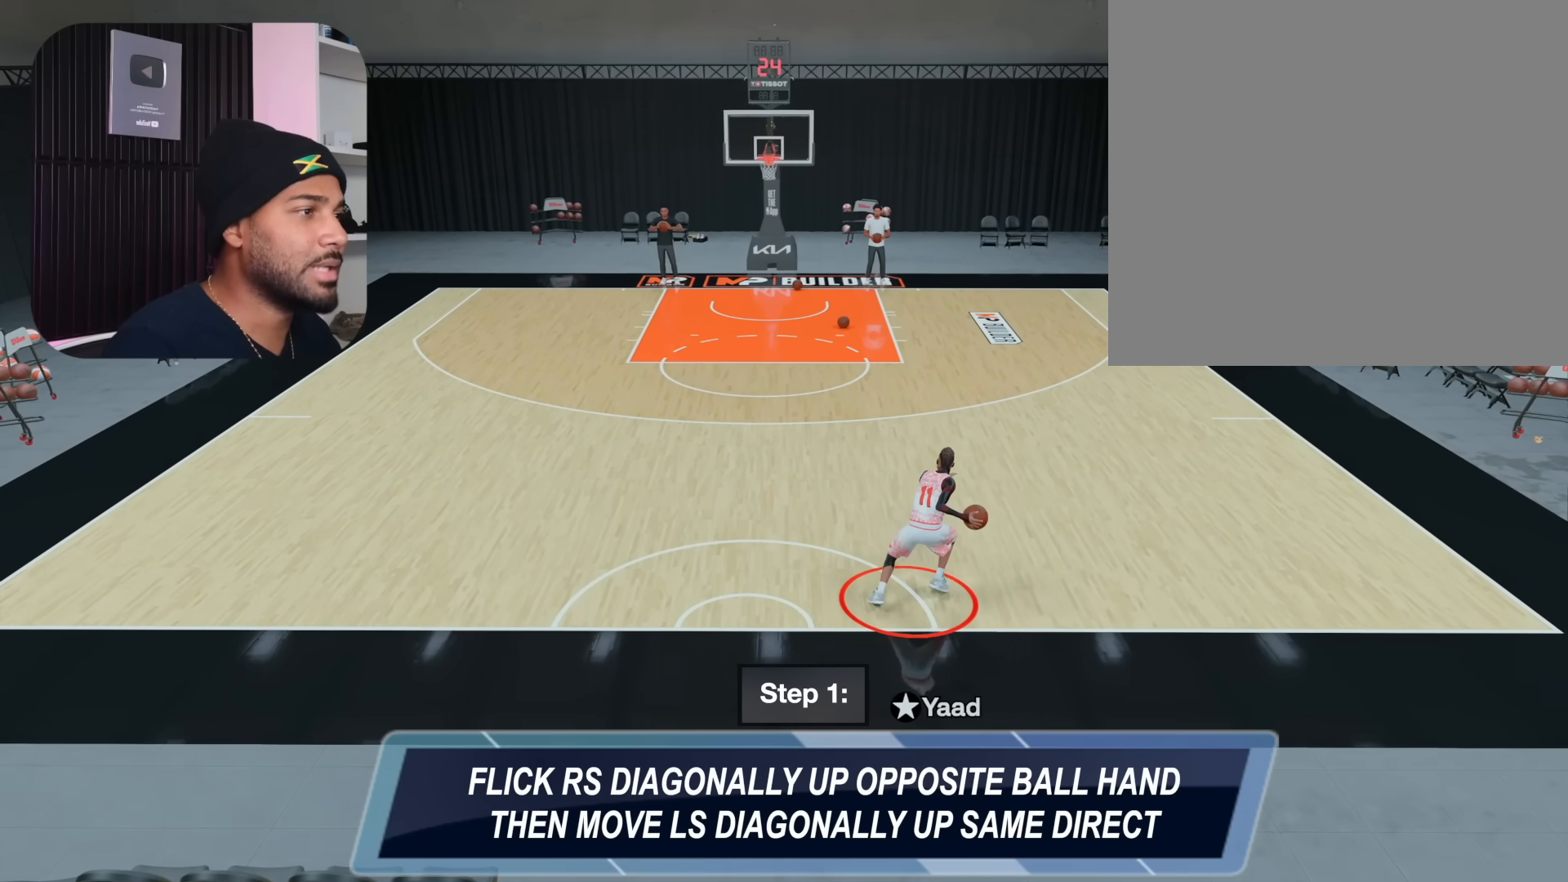
{"buttons": ["R2"], "left_stick": "center", "right_stick": "center", "events": [[317, "left_stick", "center"]]}
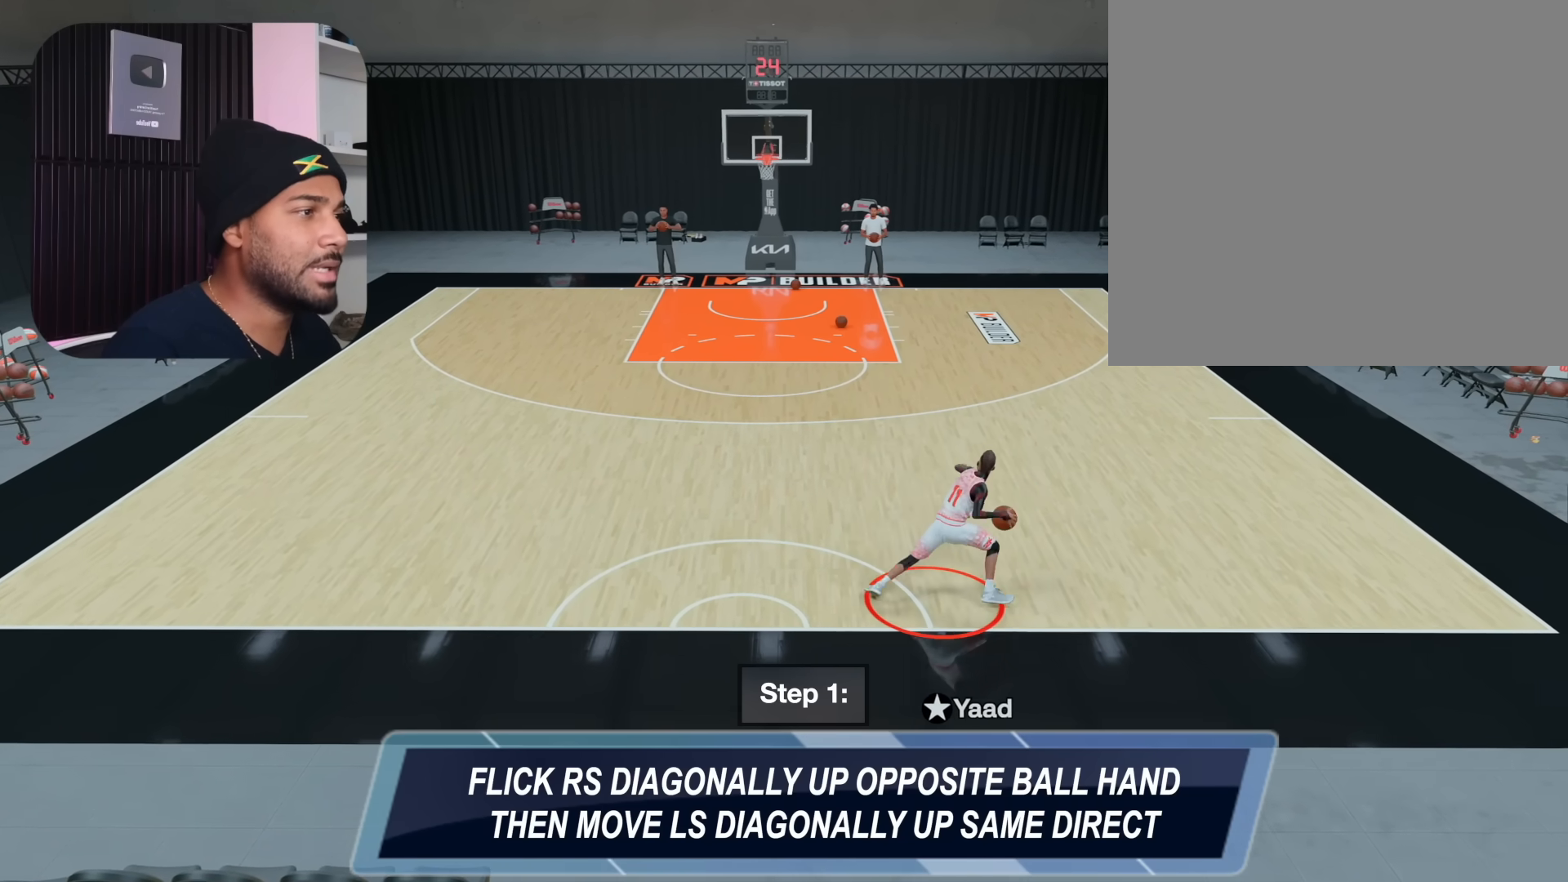
{"buttons": ["R2"], "left_stick": "center", "right_stick": "center", "events": []}
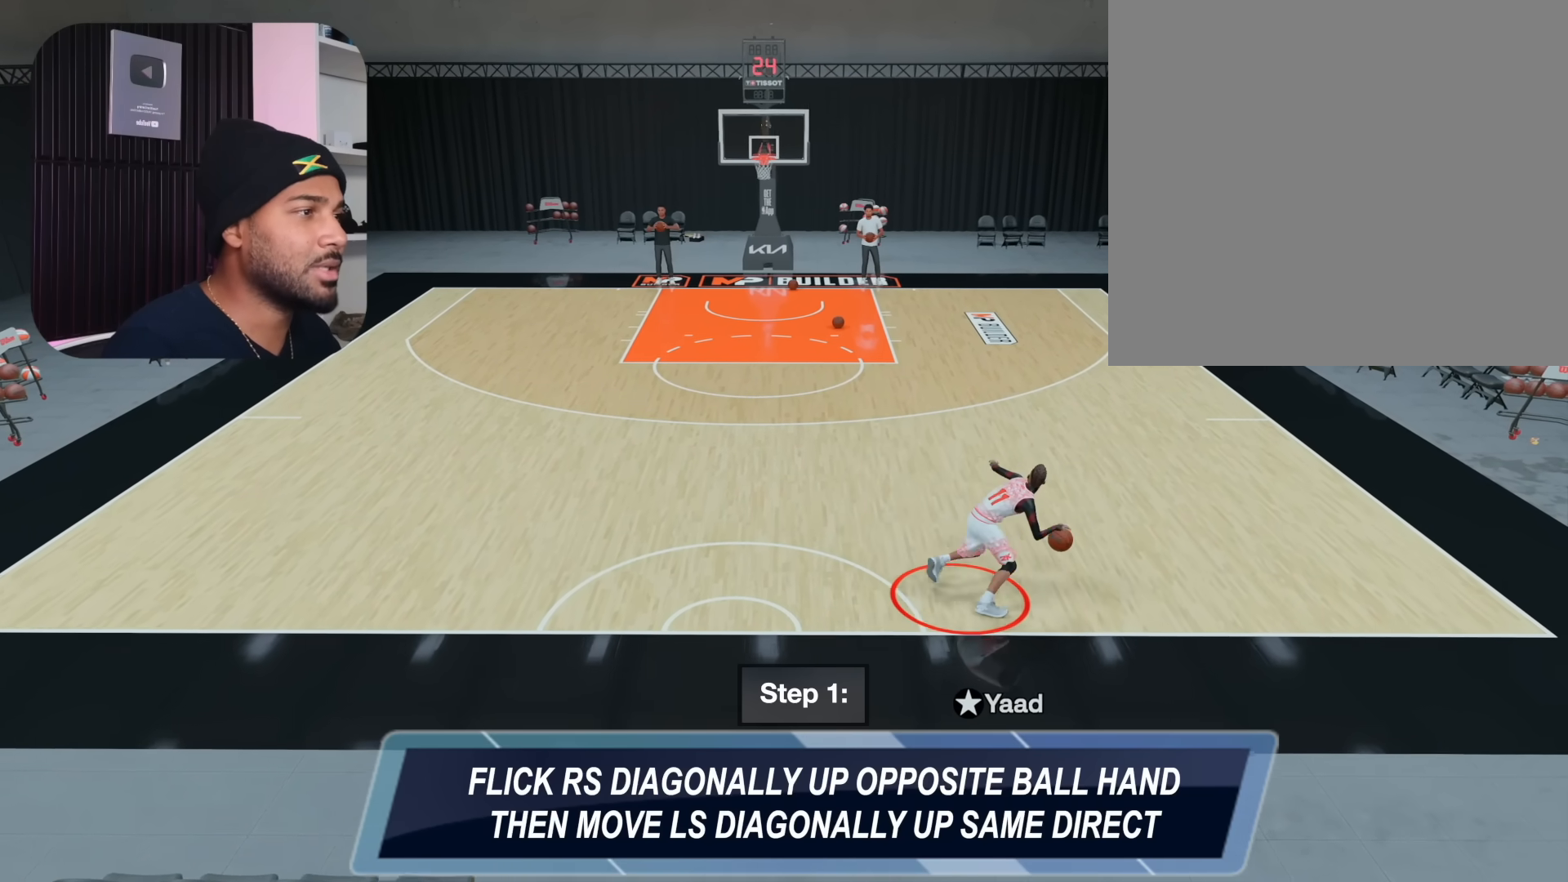
{"buttons": ["R2"], "left_stick": "center", "right_stick": "center", "events": []}
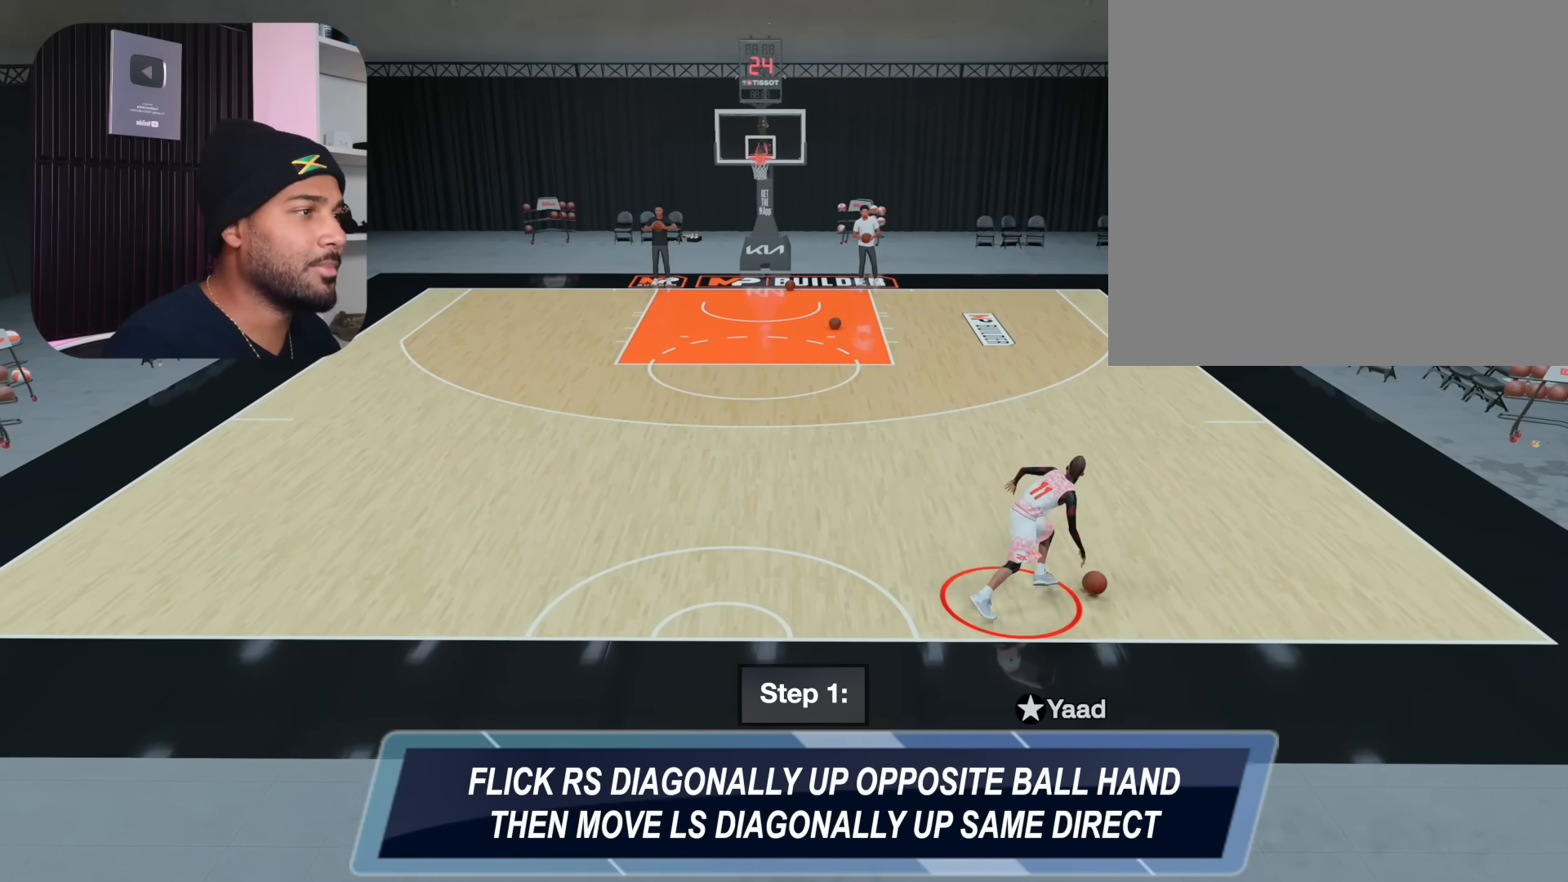
{"buttons": ["R2"], "left_stick": "center", "right_stick": "center", "events": []}
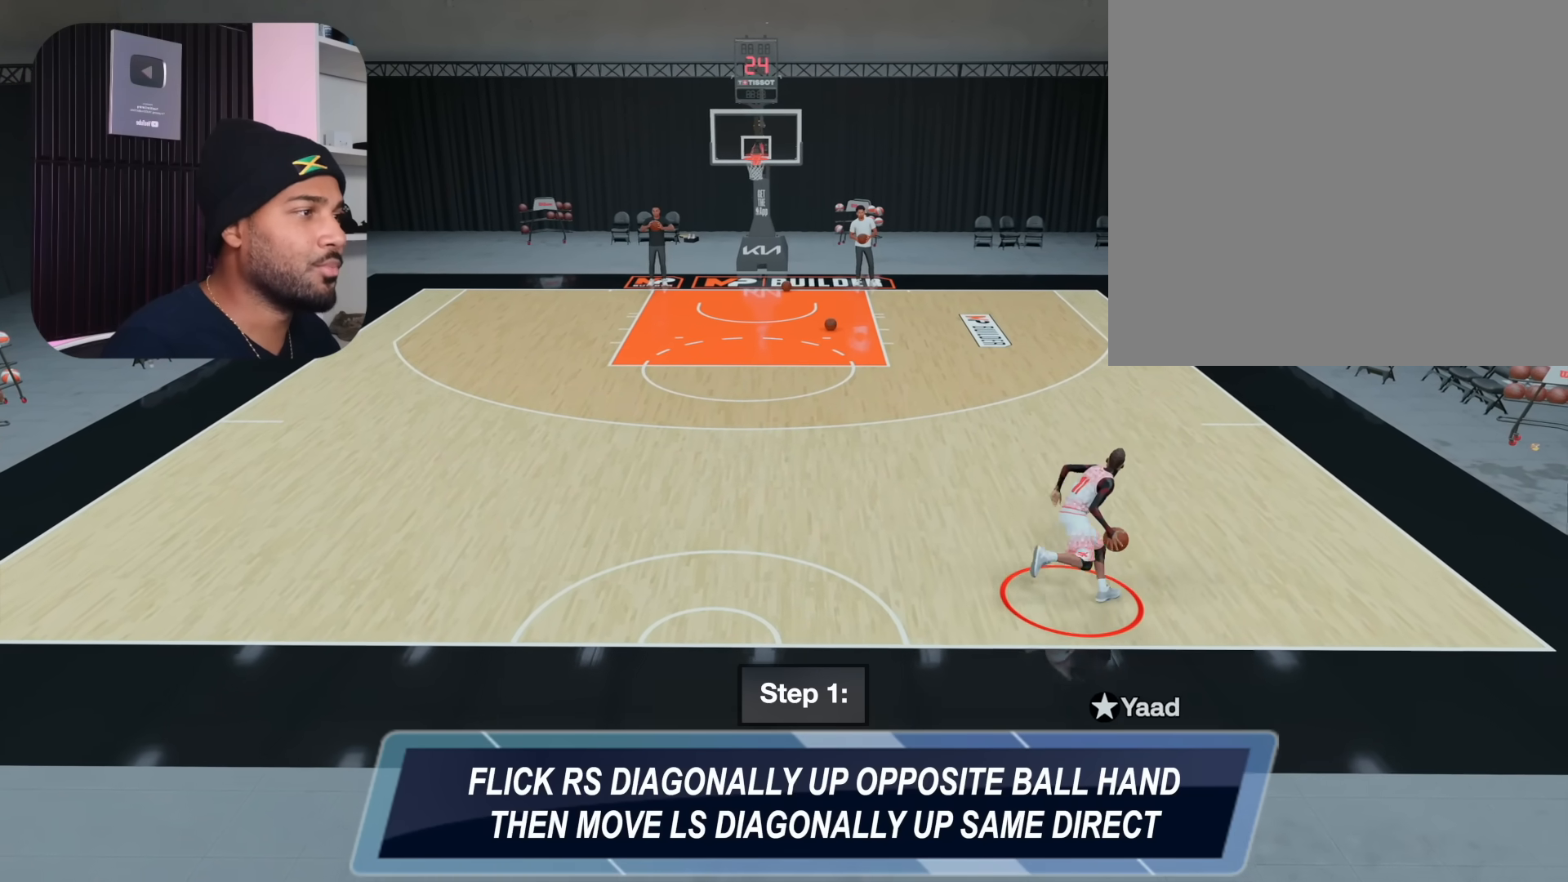
{"buttons": ["R2"], "left_stick": "center", "right_stick": "center", "events": []}
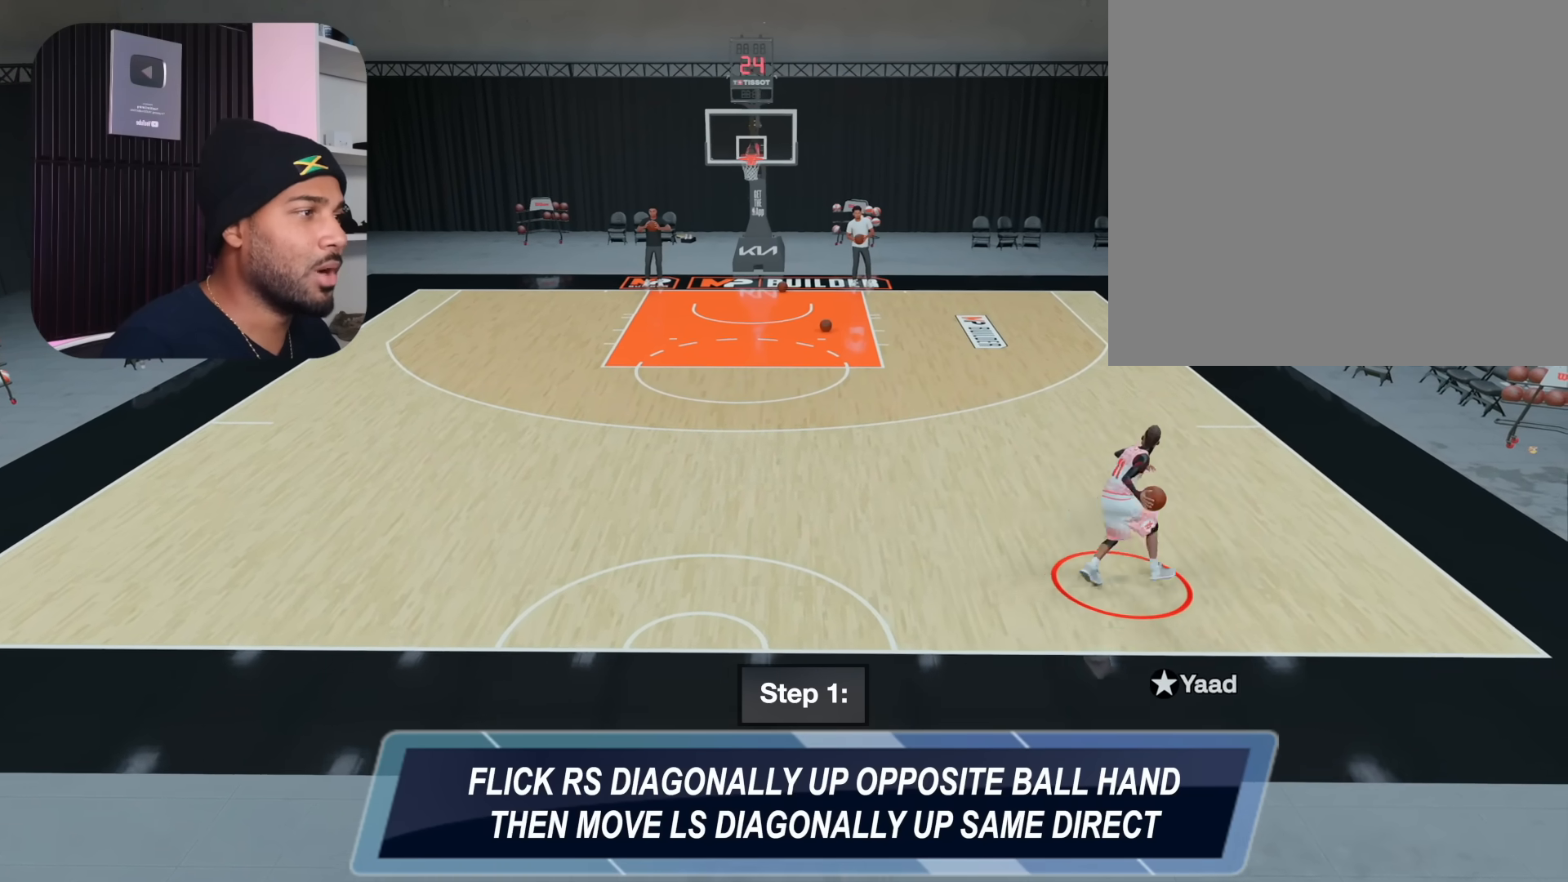
{"buttons": [], "left_stick": "center", "right_stick": "center", "events": [[150, "R2", "up"]]}
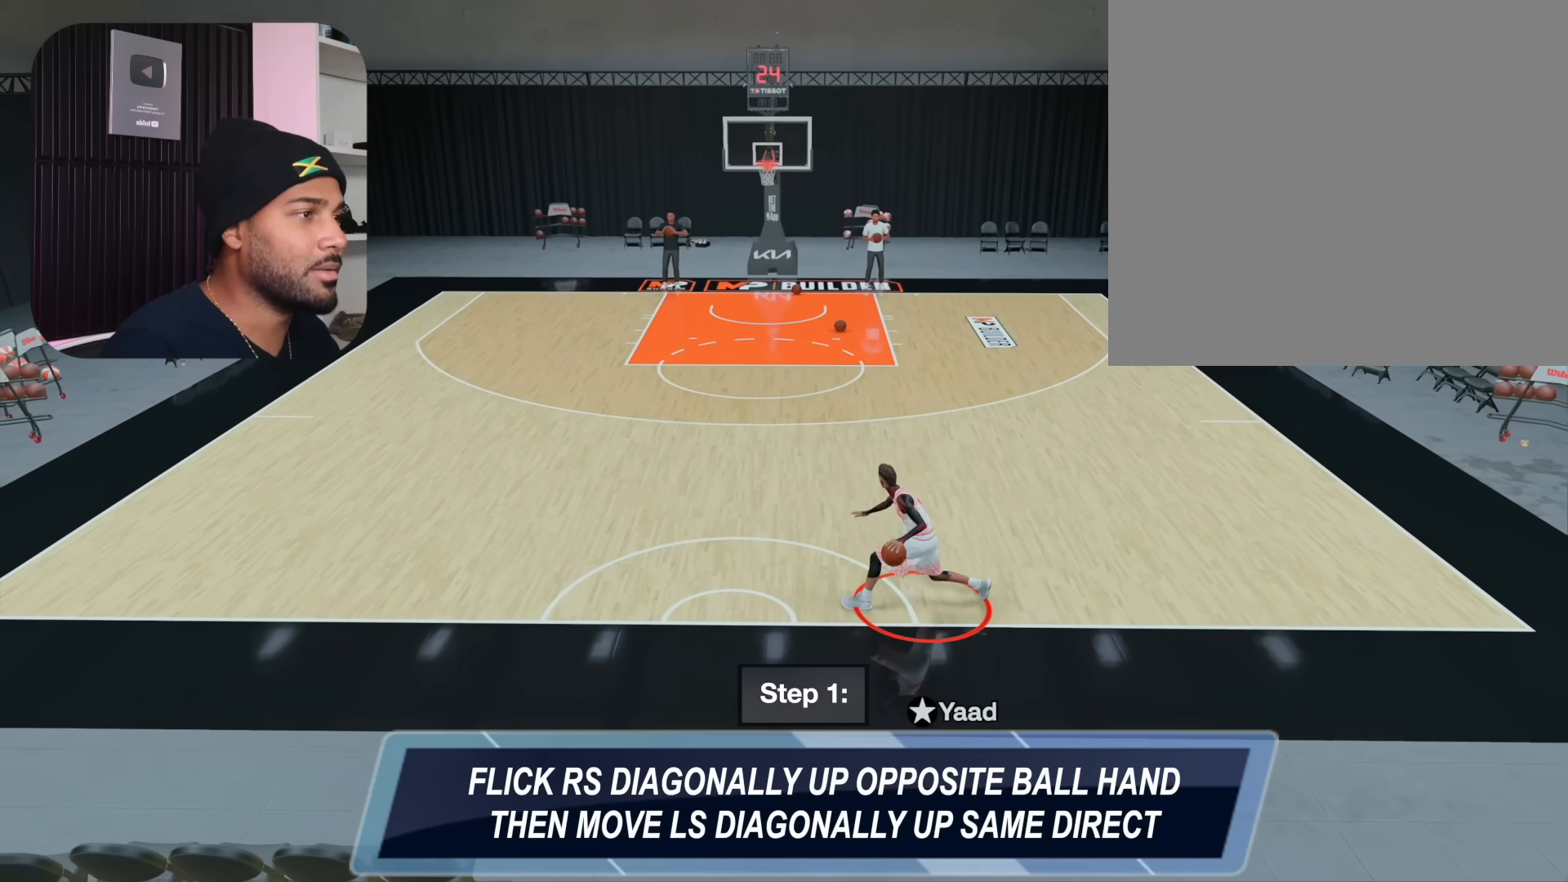
{"buttons": [], "left_stick": "center", "right_stick": "up-right", "events": [[450, "right_stick", "up-right"]]}
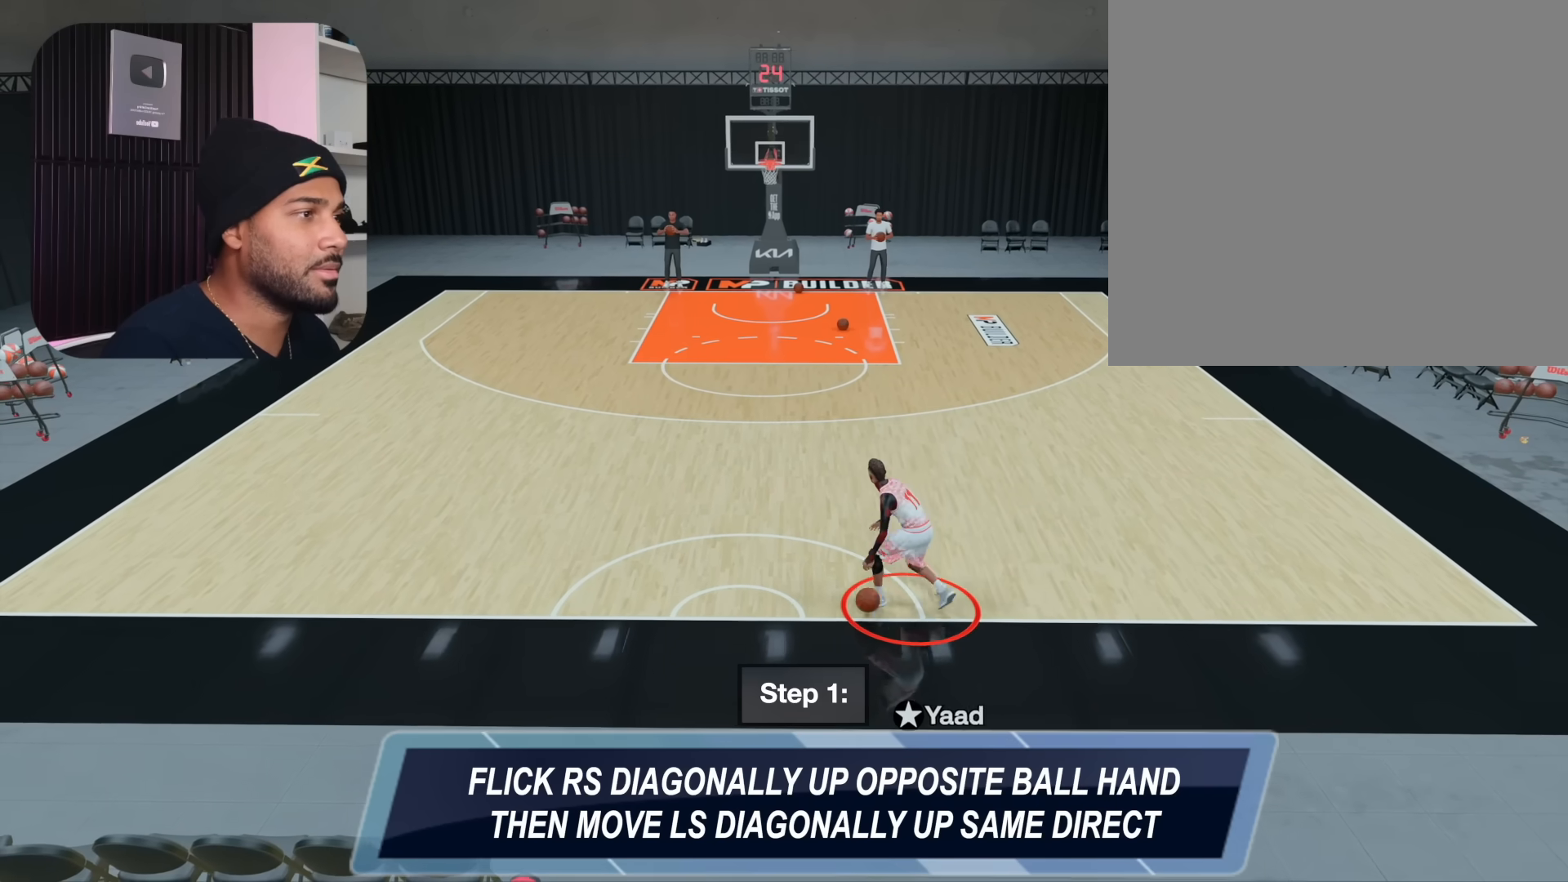
{"buttons": [], "left_stick": "center", "right_stick": "center", "events": [[217, "right_stick", "center"]]}
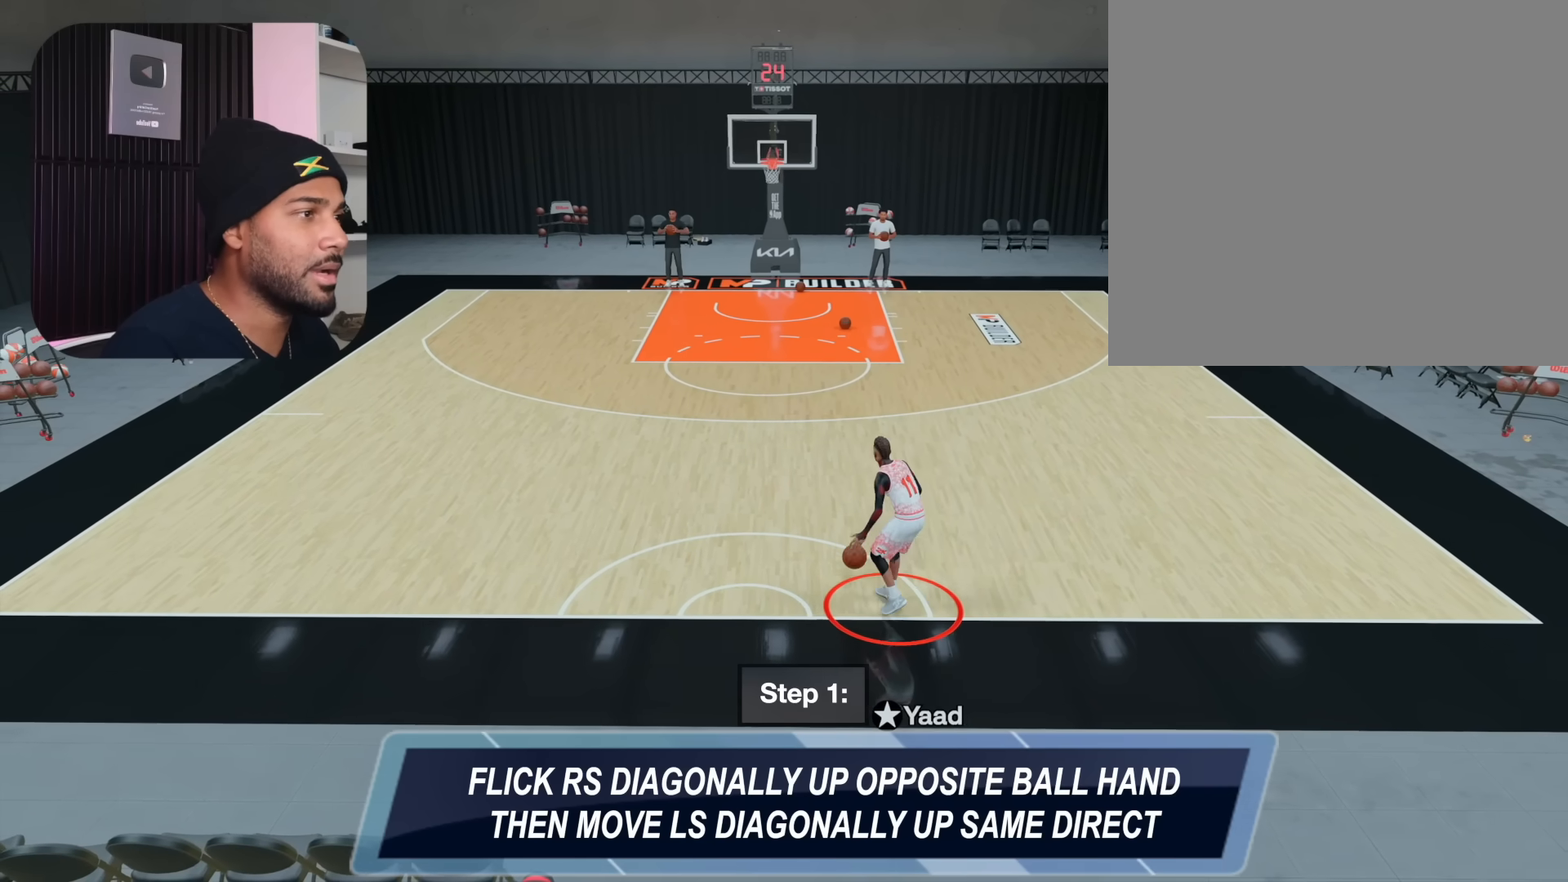
{"buttons": ["R2"], "left_stick": "center", "right_stick": "center", "events": [[383, "R2", "down"]]}
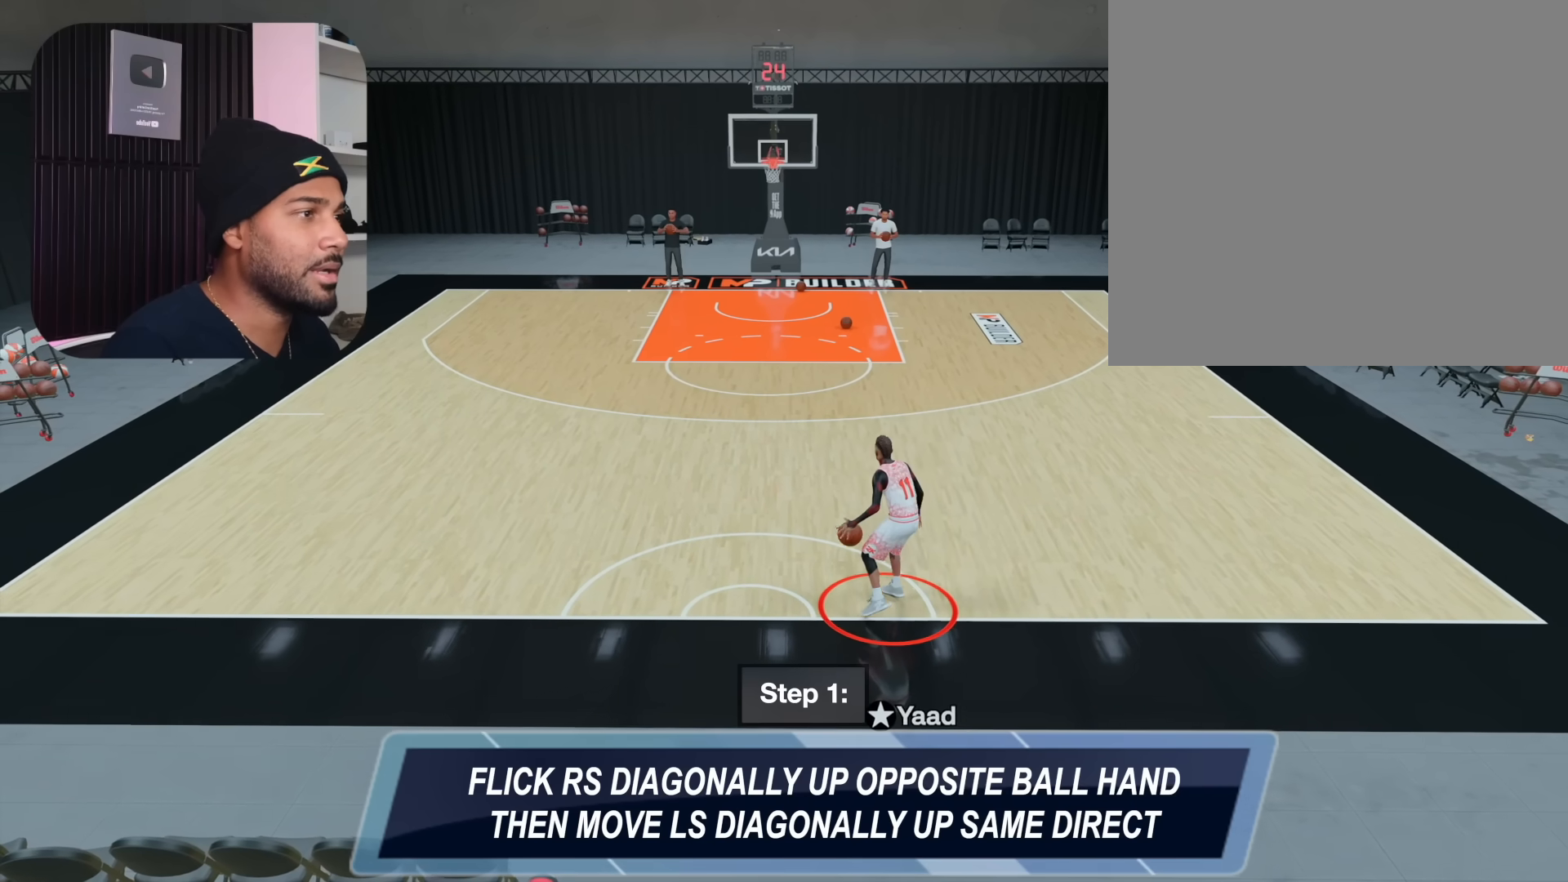
{"buttons": ["R2"], "left_stick": "up-right", "right_stick": "center", "events": [[150, "left_stick", "up-right"]]}
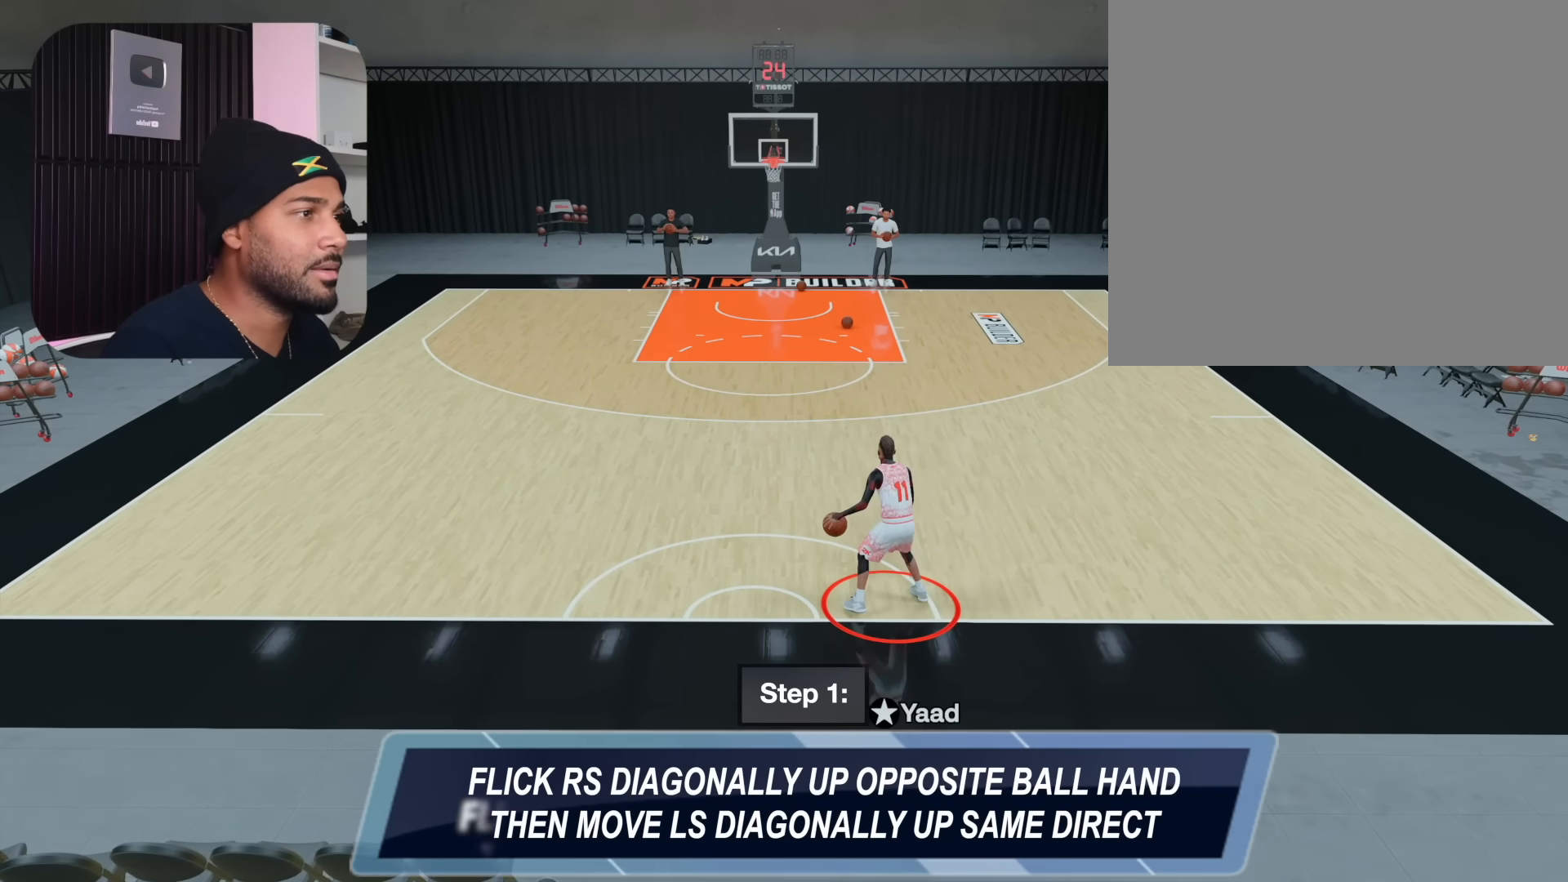
{"buttons": ["R2"], "left_stick": "up-right", "right_stick": "center", "events": []}
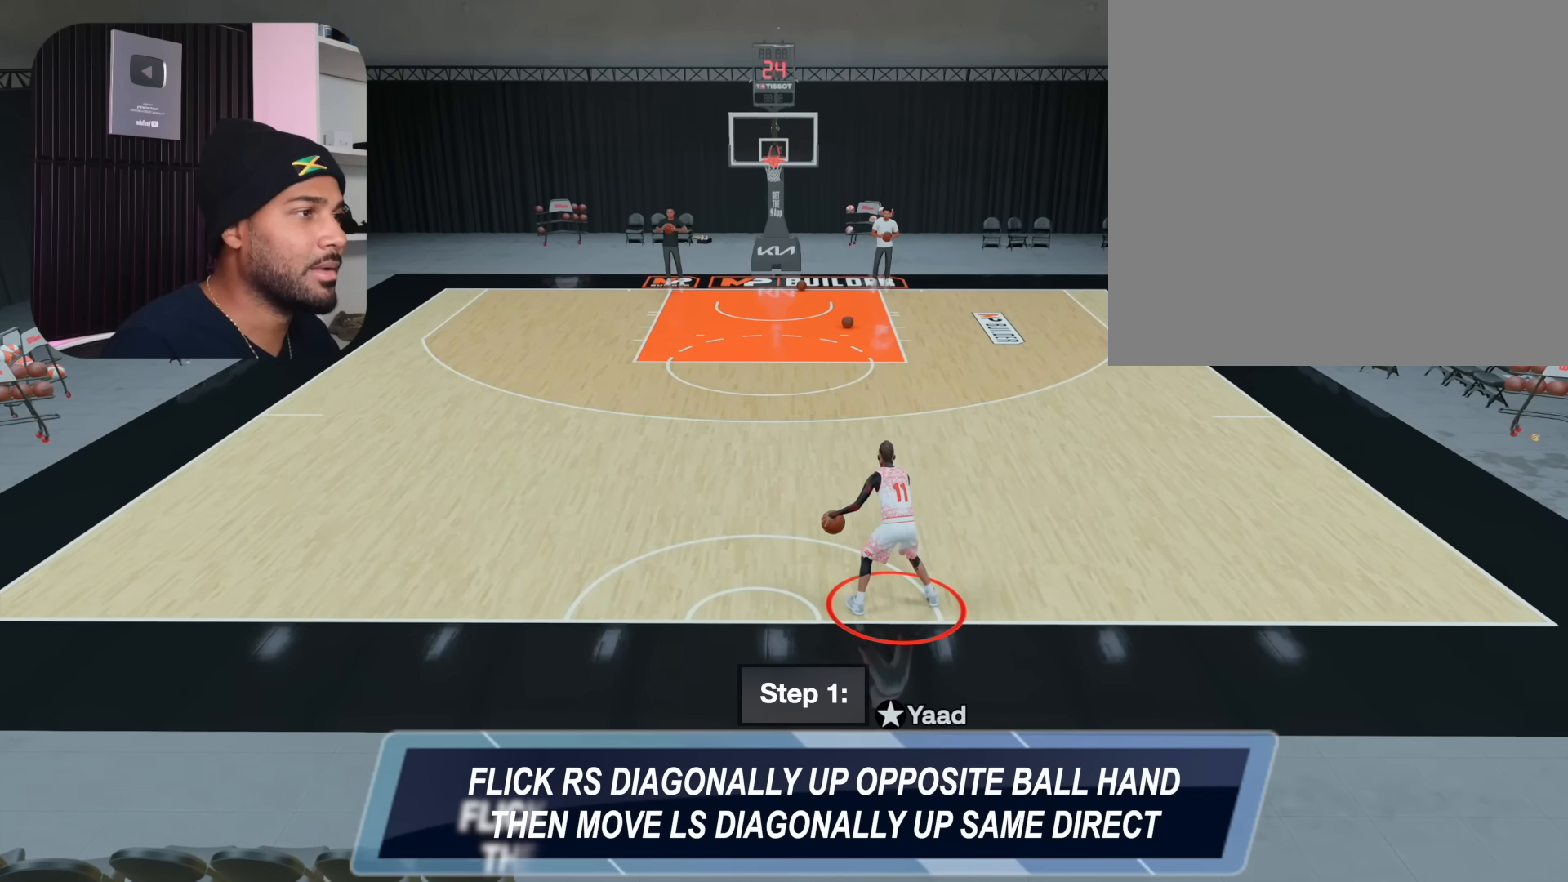
{"buttons": ["R2"], "left_stick": "up-right", "right_stick": "center", "events": []}
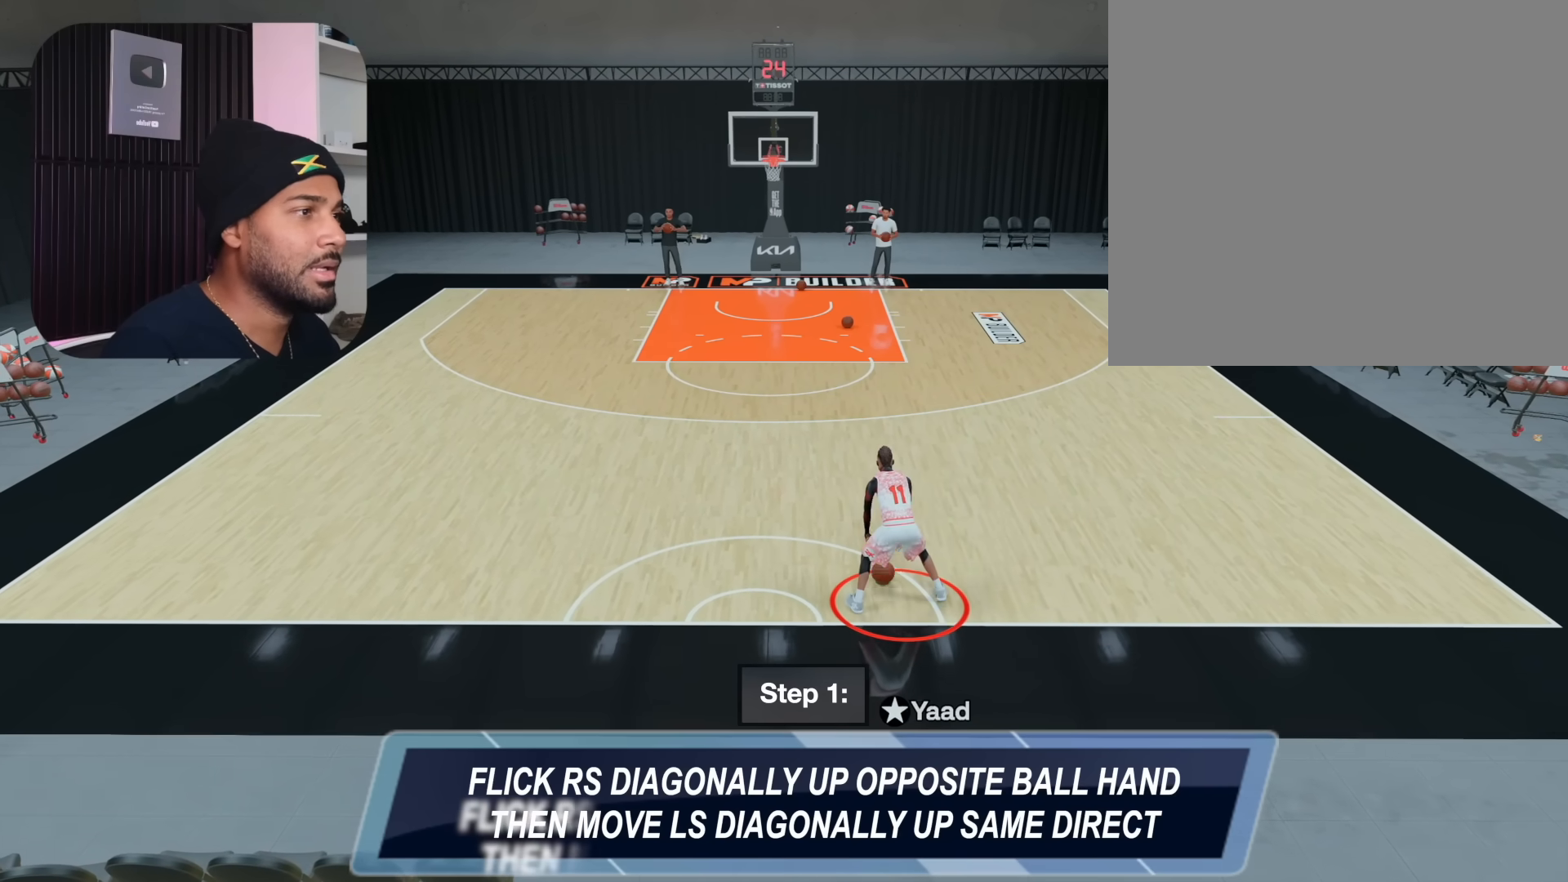
{"buttons": ["R2"], "left_stick": "up-right", "right_stick": "center", "events": []}
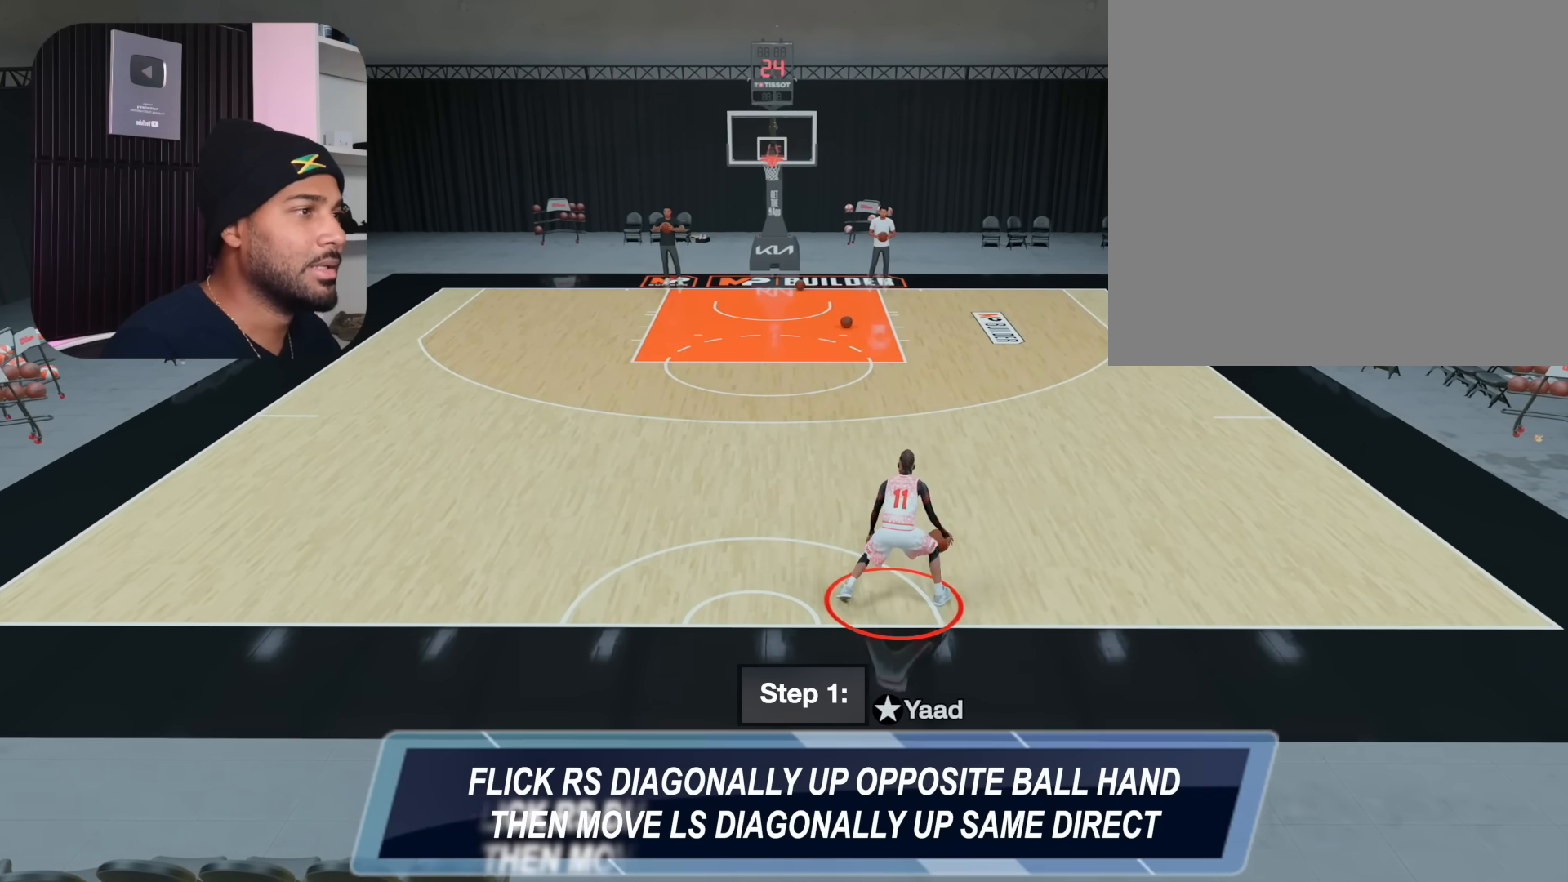
{"buttons": ["R2"], "left_stick": "up-right", "right_stick": "center", "events": []}
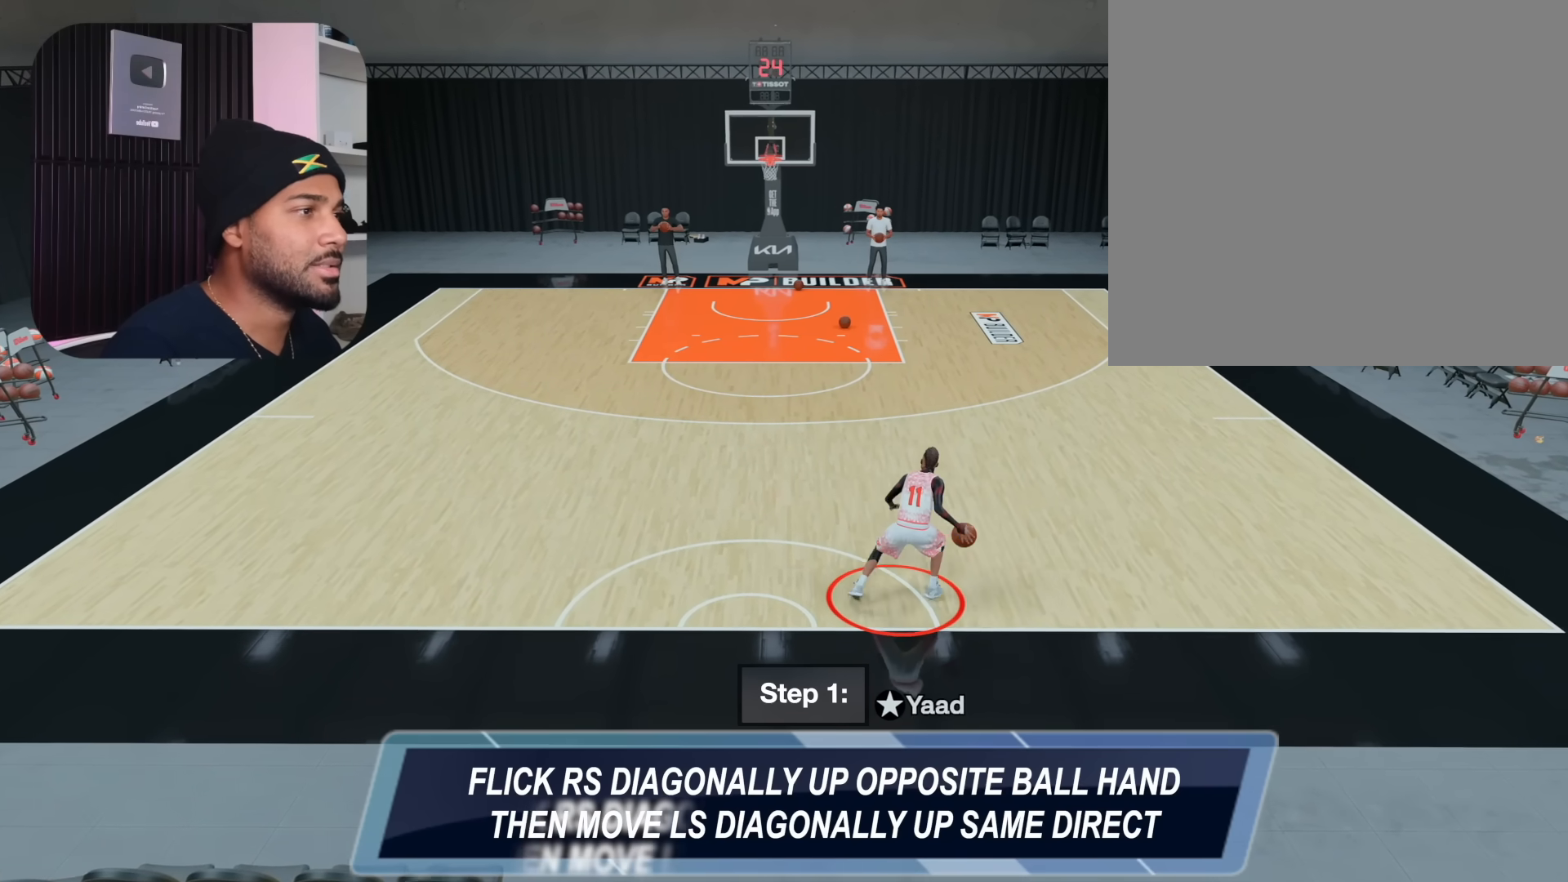
{"buttons": ["R2"], "left_stick": "right", "right_stick": "center", "events": [[317, "left_stick", "right"]]}
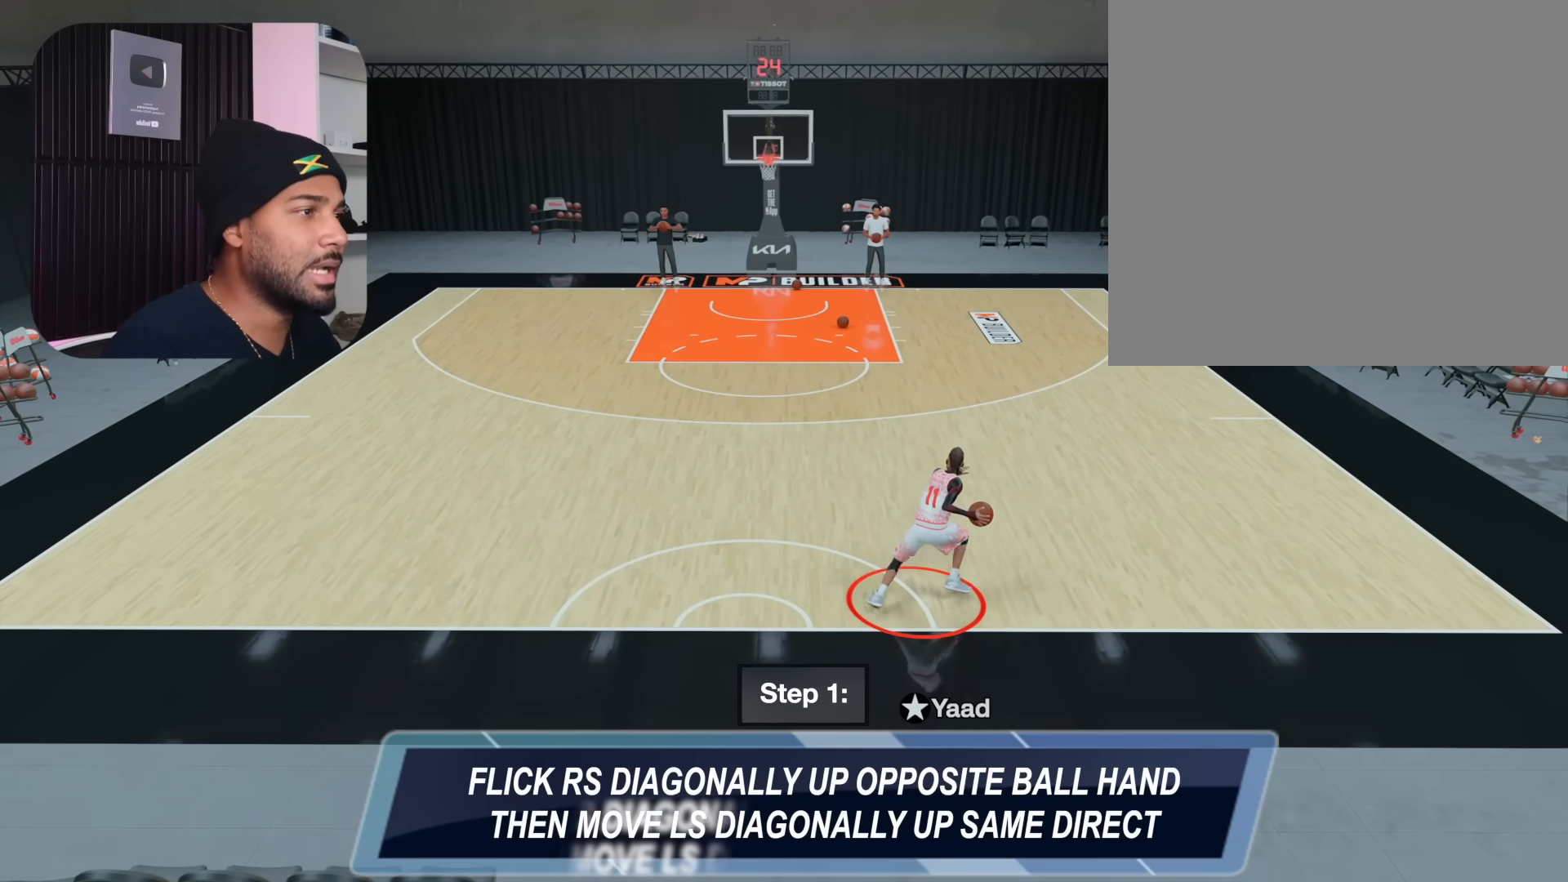
{"buttons": ["R2"], "left_stick": "center", "right_stick": "center", "events": [[150, "left_stick", "center"]]}
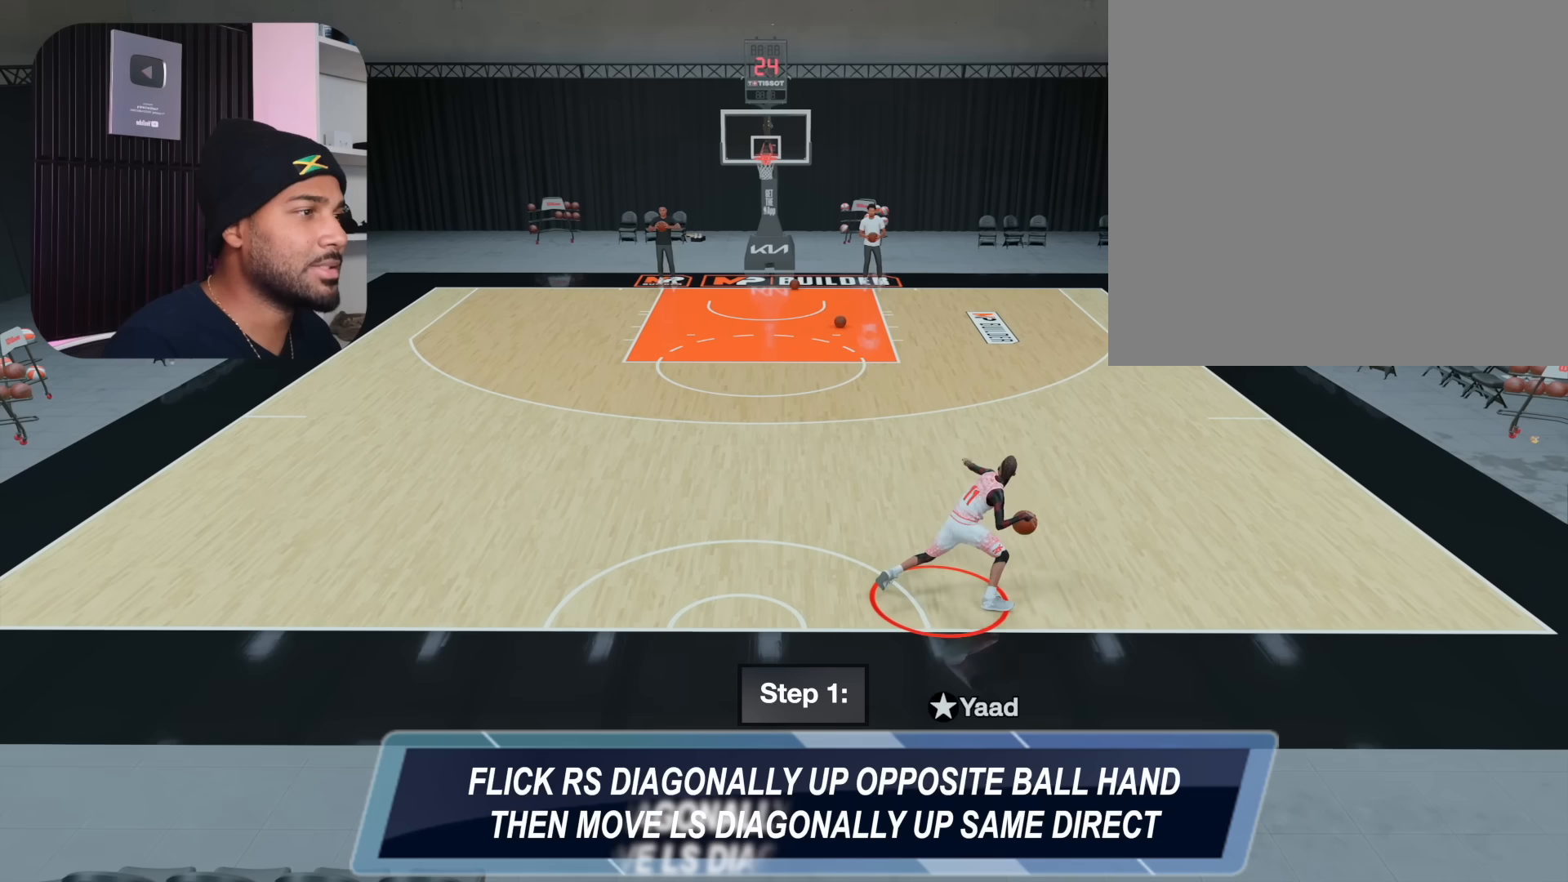
{"buttons": ["R2"], "left_stick": "center", "right_stick": "center", "events": []}
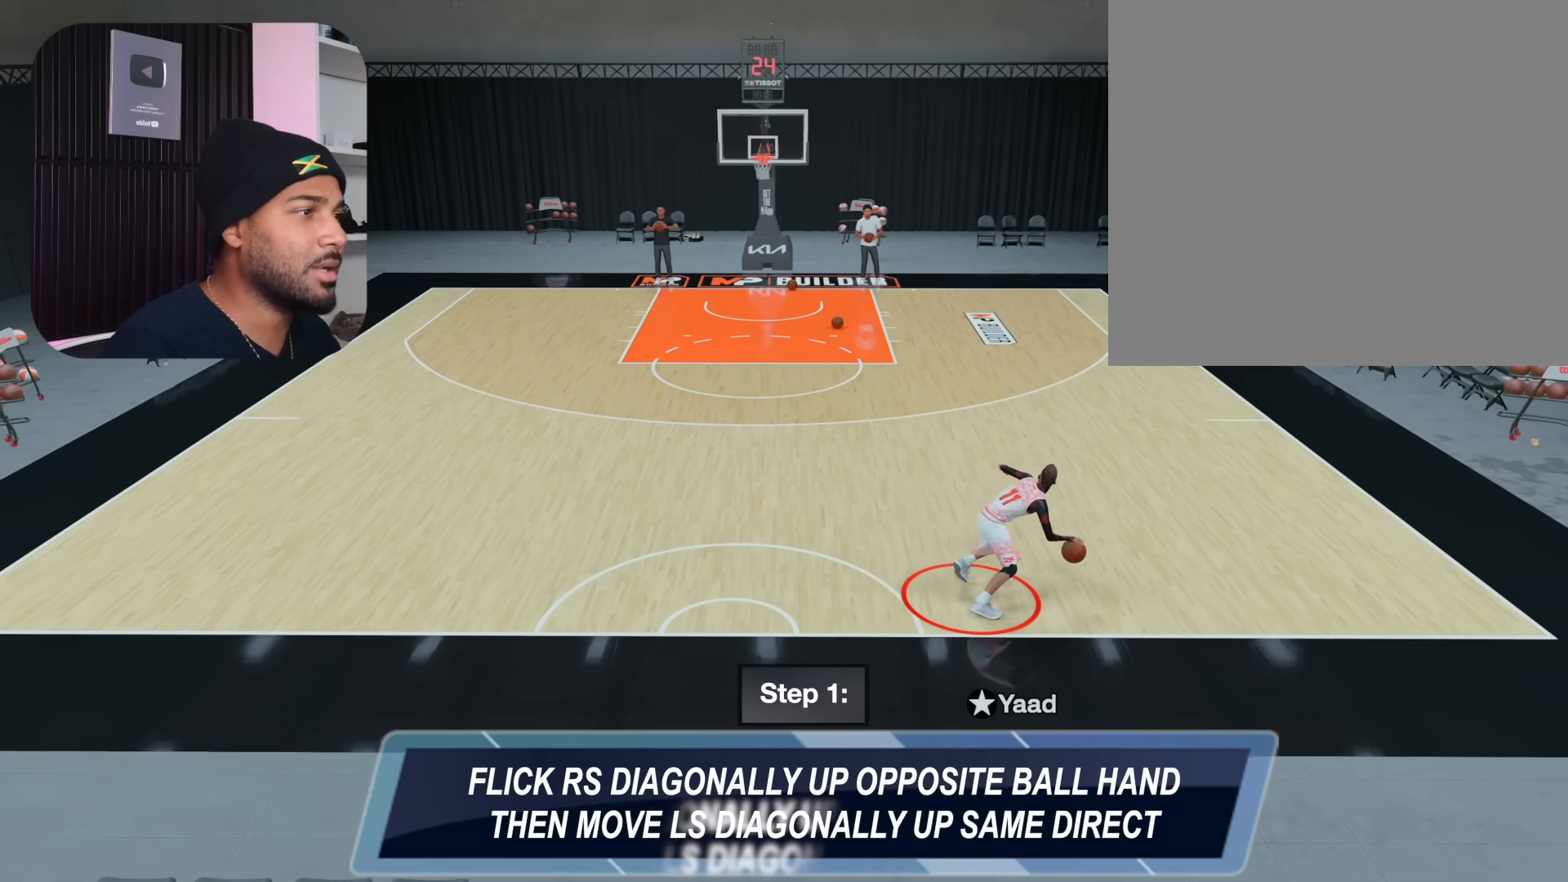
{"buttons": ["R2"], "left_stick": "center", "right_stick": "center", "events": []}
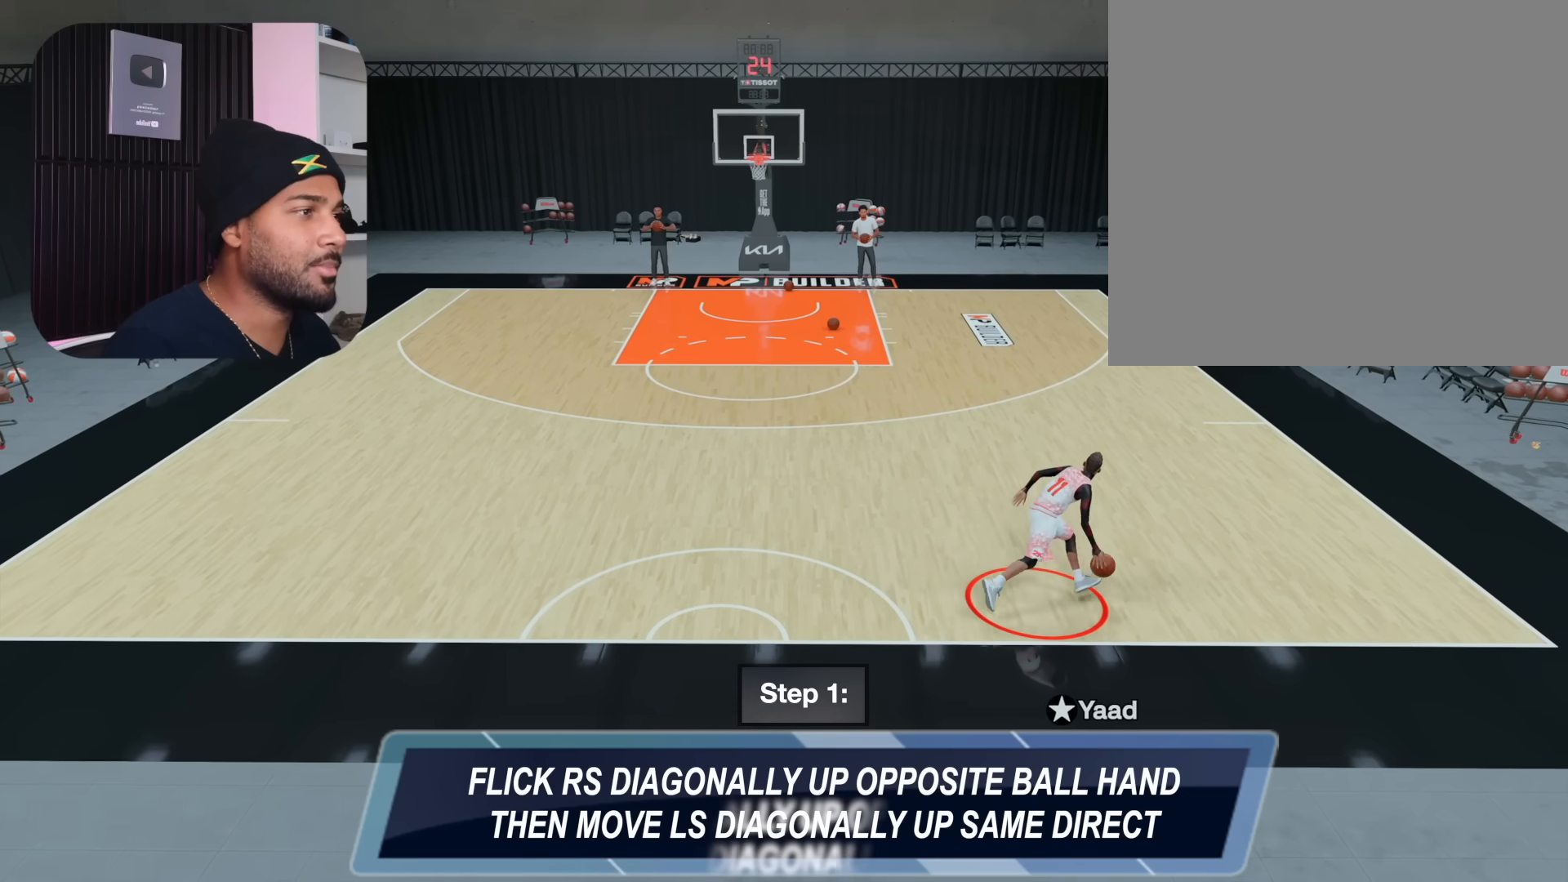
{"buttons": ["R2"], "left_stick": "center", "right_stick": "center", "events": []}
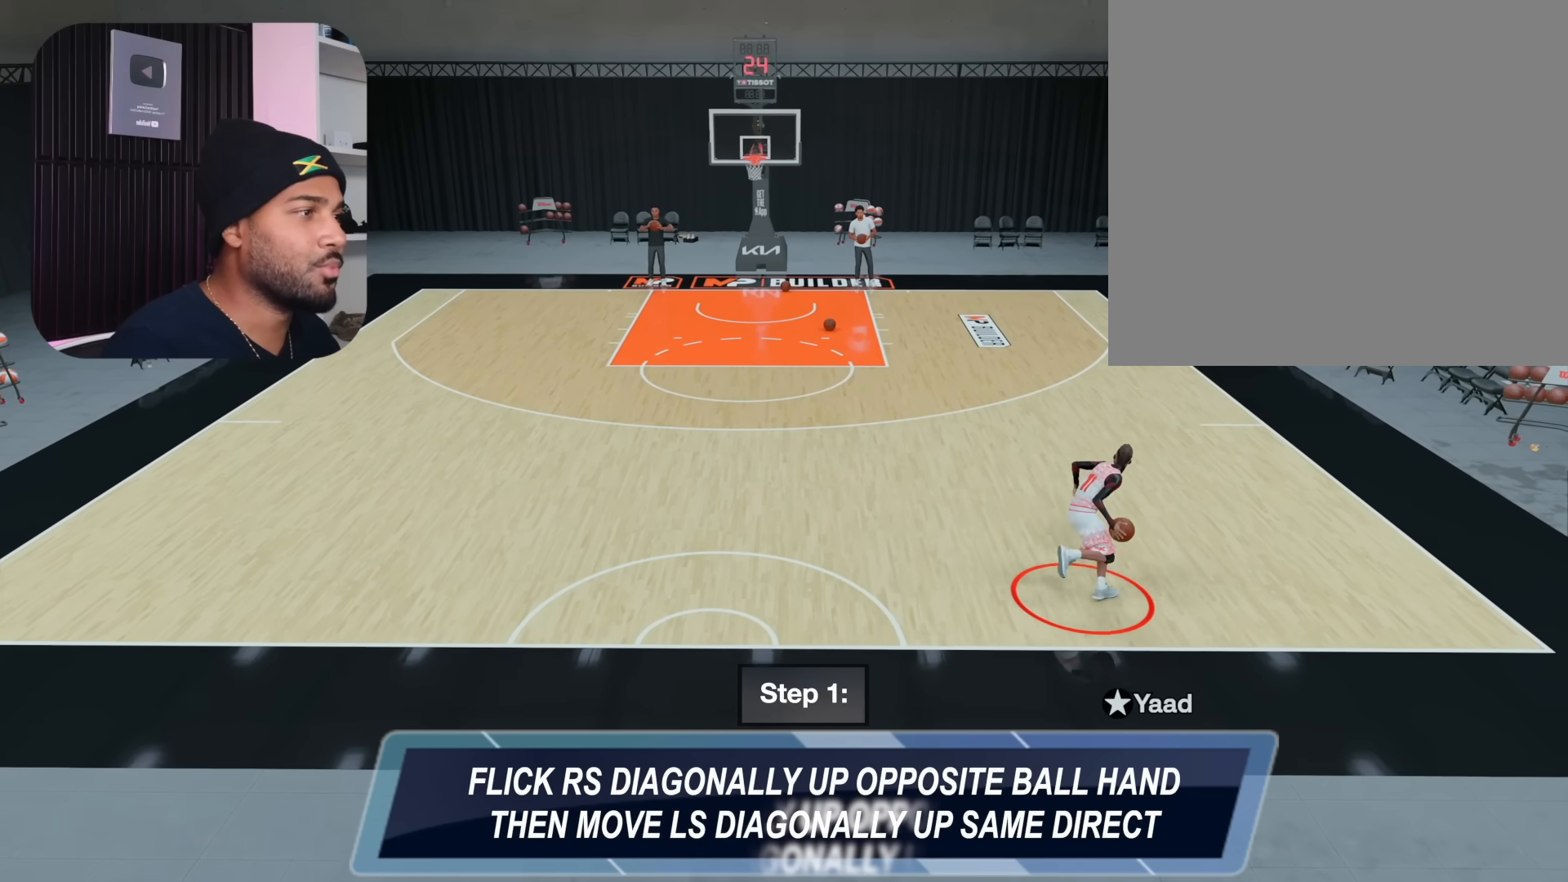
{"buttons": [], "left_stick": "center", "right_stick": "center", "events": [[483, "R2", "up"]]}
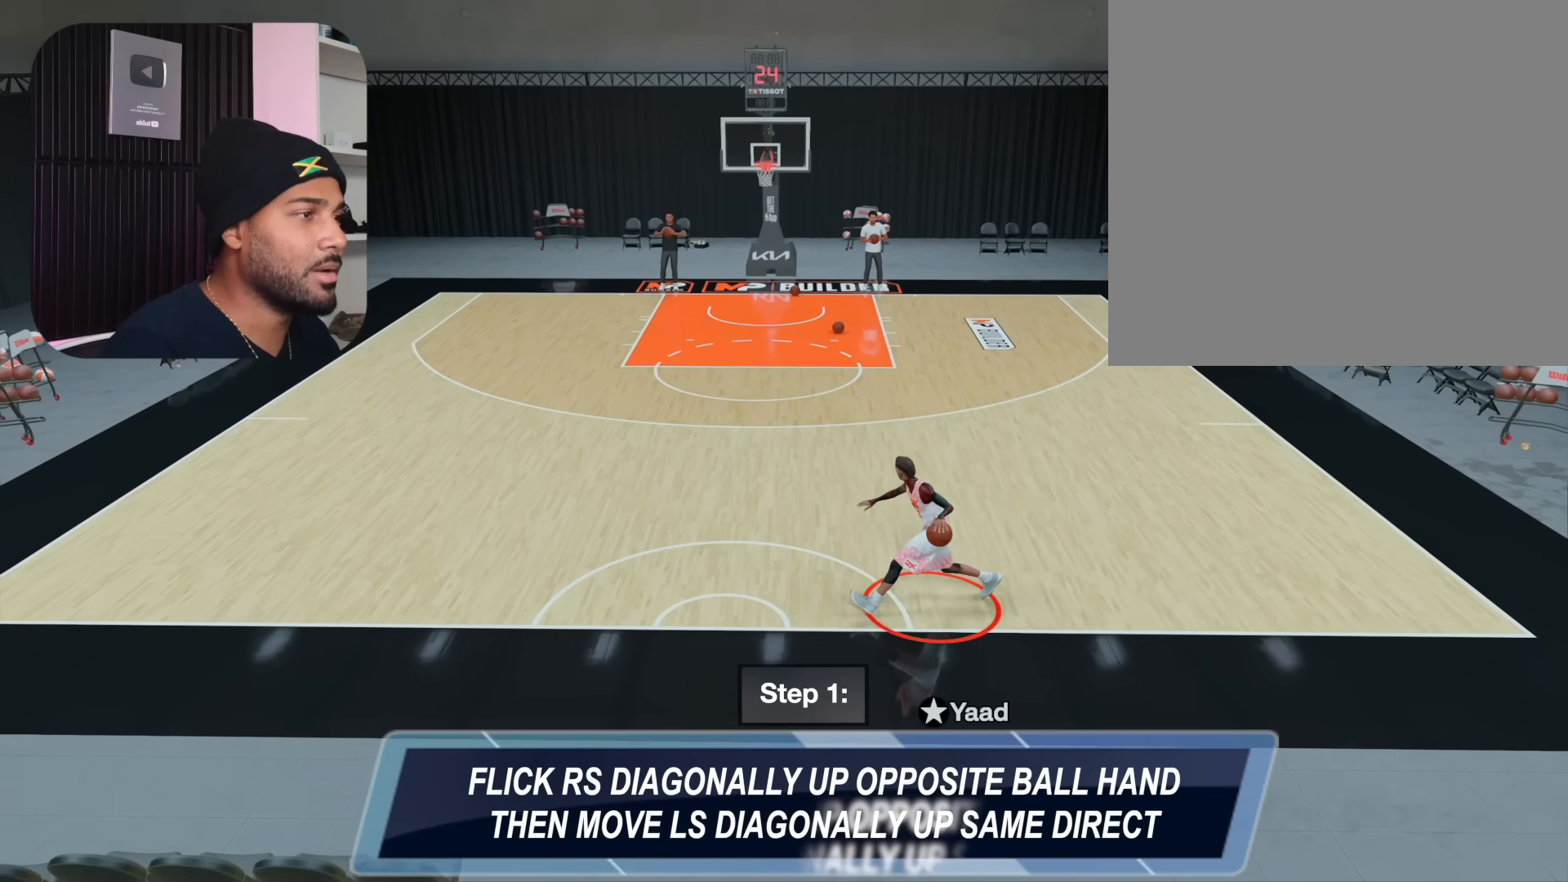
{"buttons": [], "left_stick": "center", "right_stick": "center", "events": []}
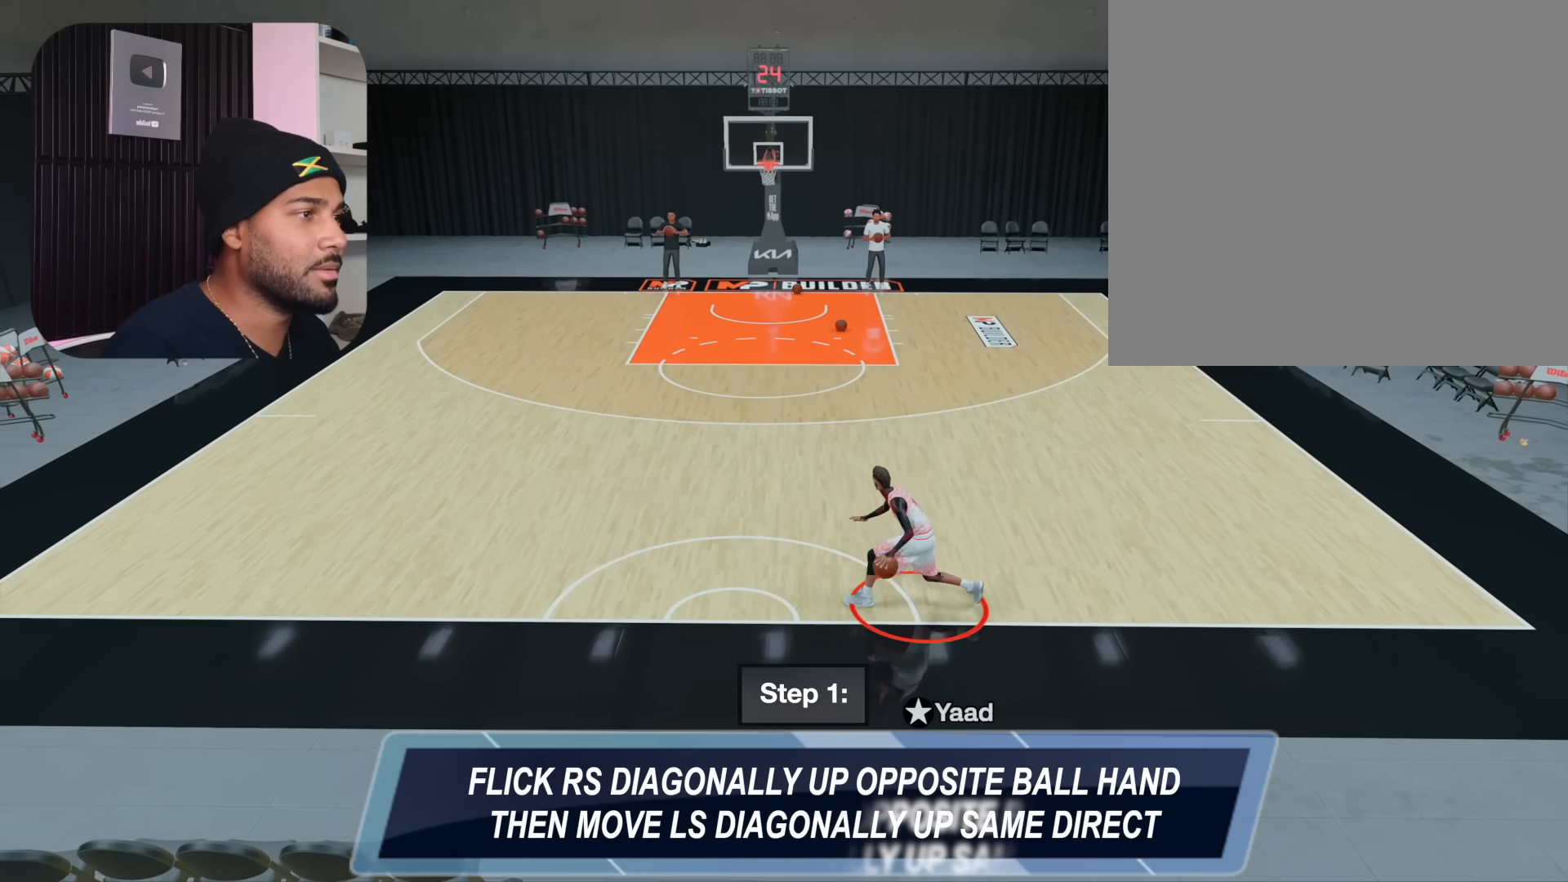
{"buttons": [], "left_stick": "center", "right_stick": "up-right", "events": [[283, "right_stick", "up-right"]]}